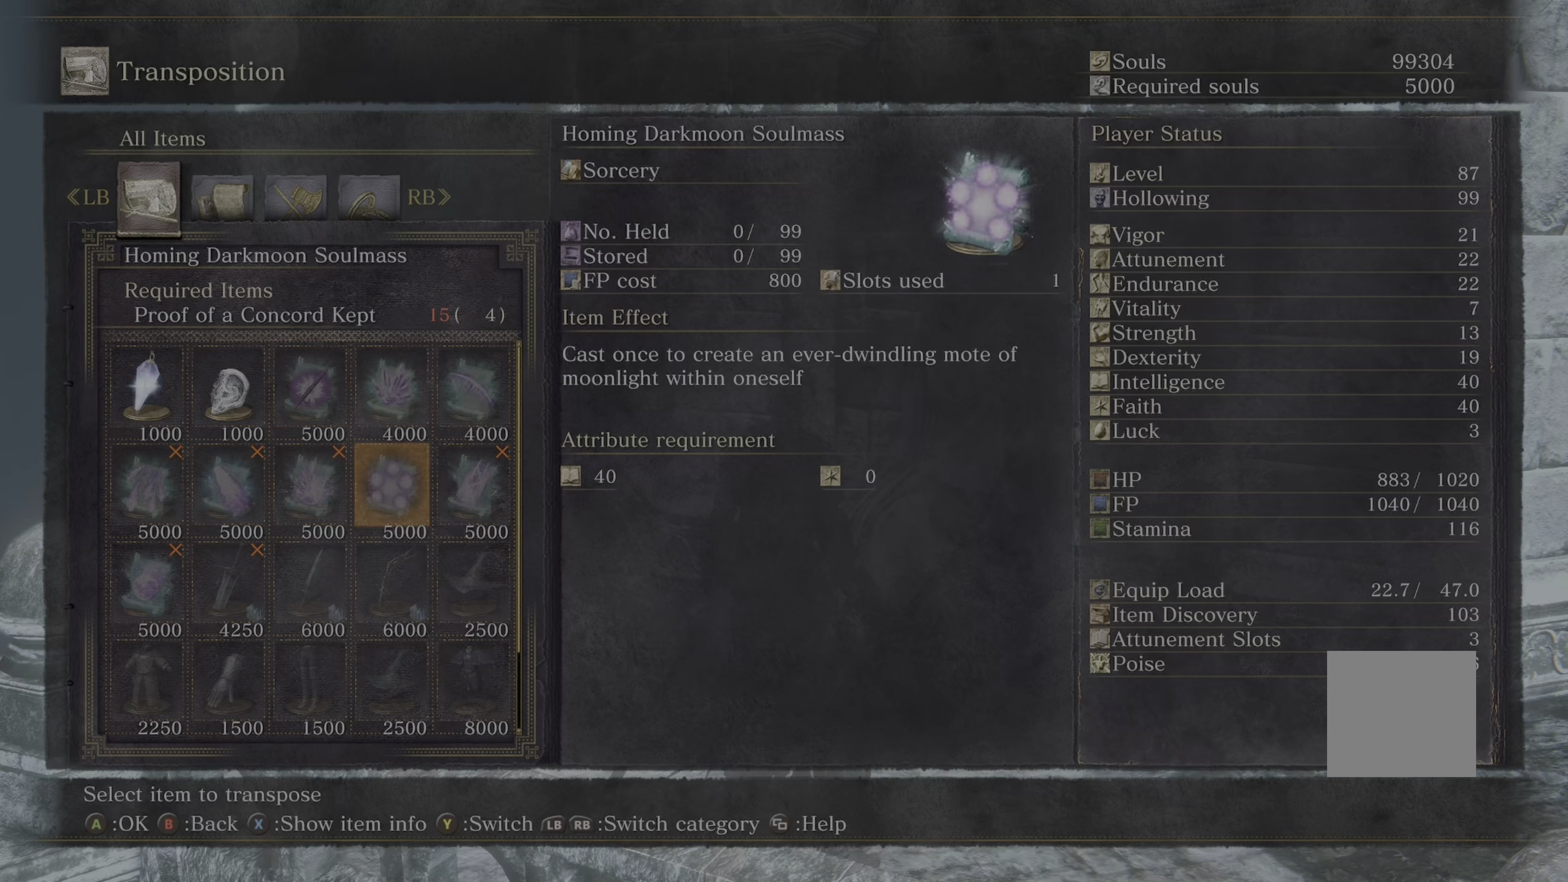
Gameplay with a controller (Xbox layout); each line is a JSON object with the inputs held at the frame after it. "events" lists button and stick changes between this image and that frame as [ms after this image, input, new state], when the widget could be followed in between.
{"buttons": [], "left_stick": "center", "right_stick": "center", "events": [[33, "DPAD_RIGHT", "up"]]}
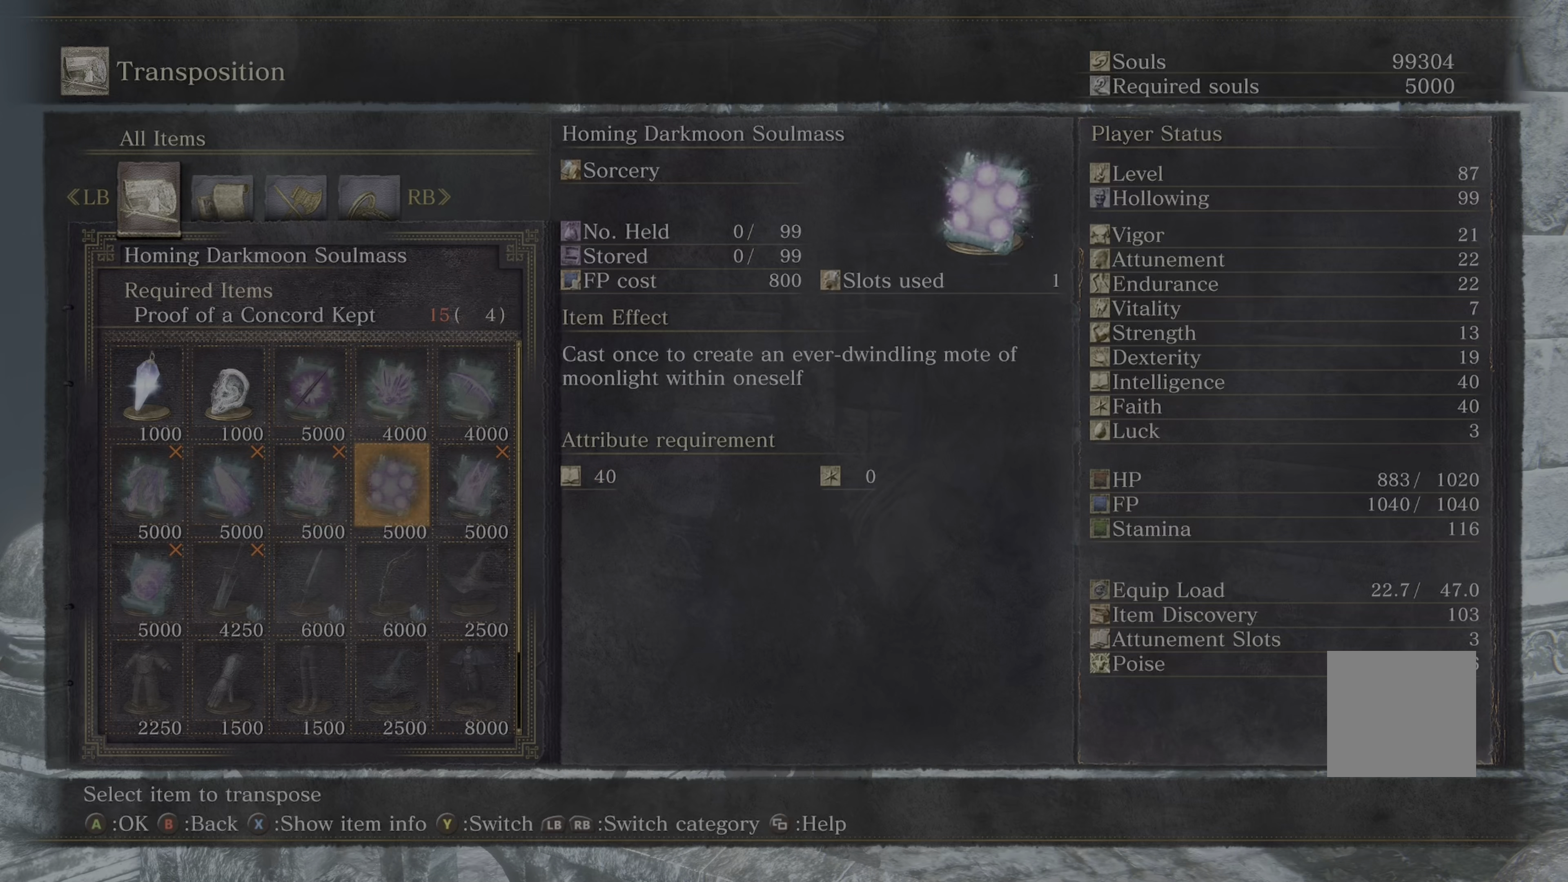
{"buttons": [], "left_stick": "center", "right_stick": "center", "events": []}
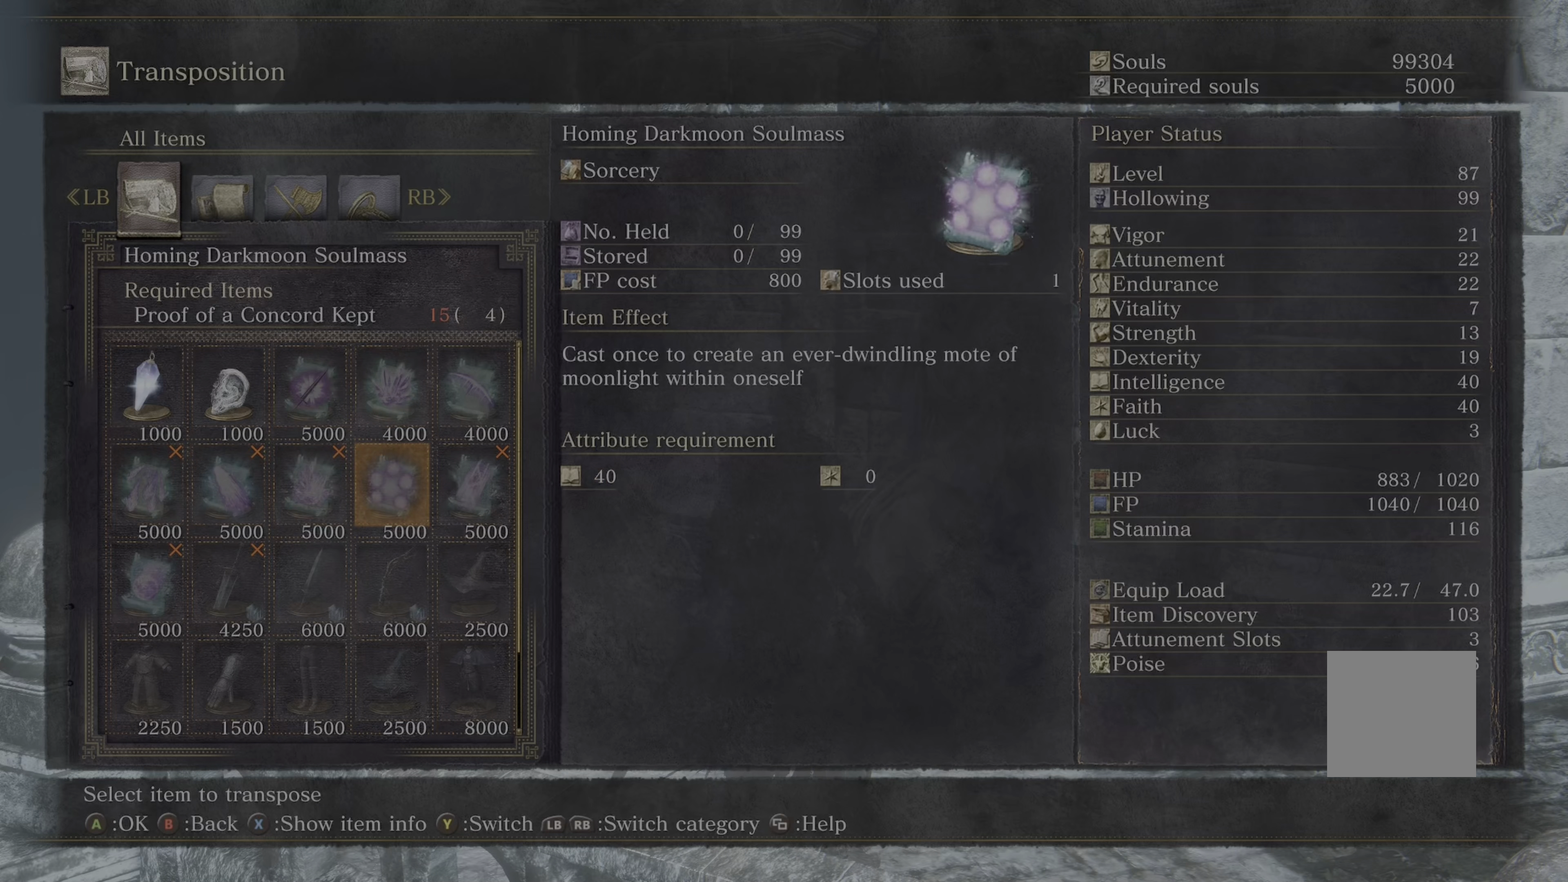
{"buttons": [], "left_stick": "center", "right_stick": "center", "events": []}
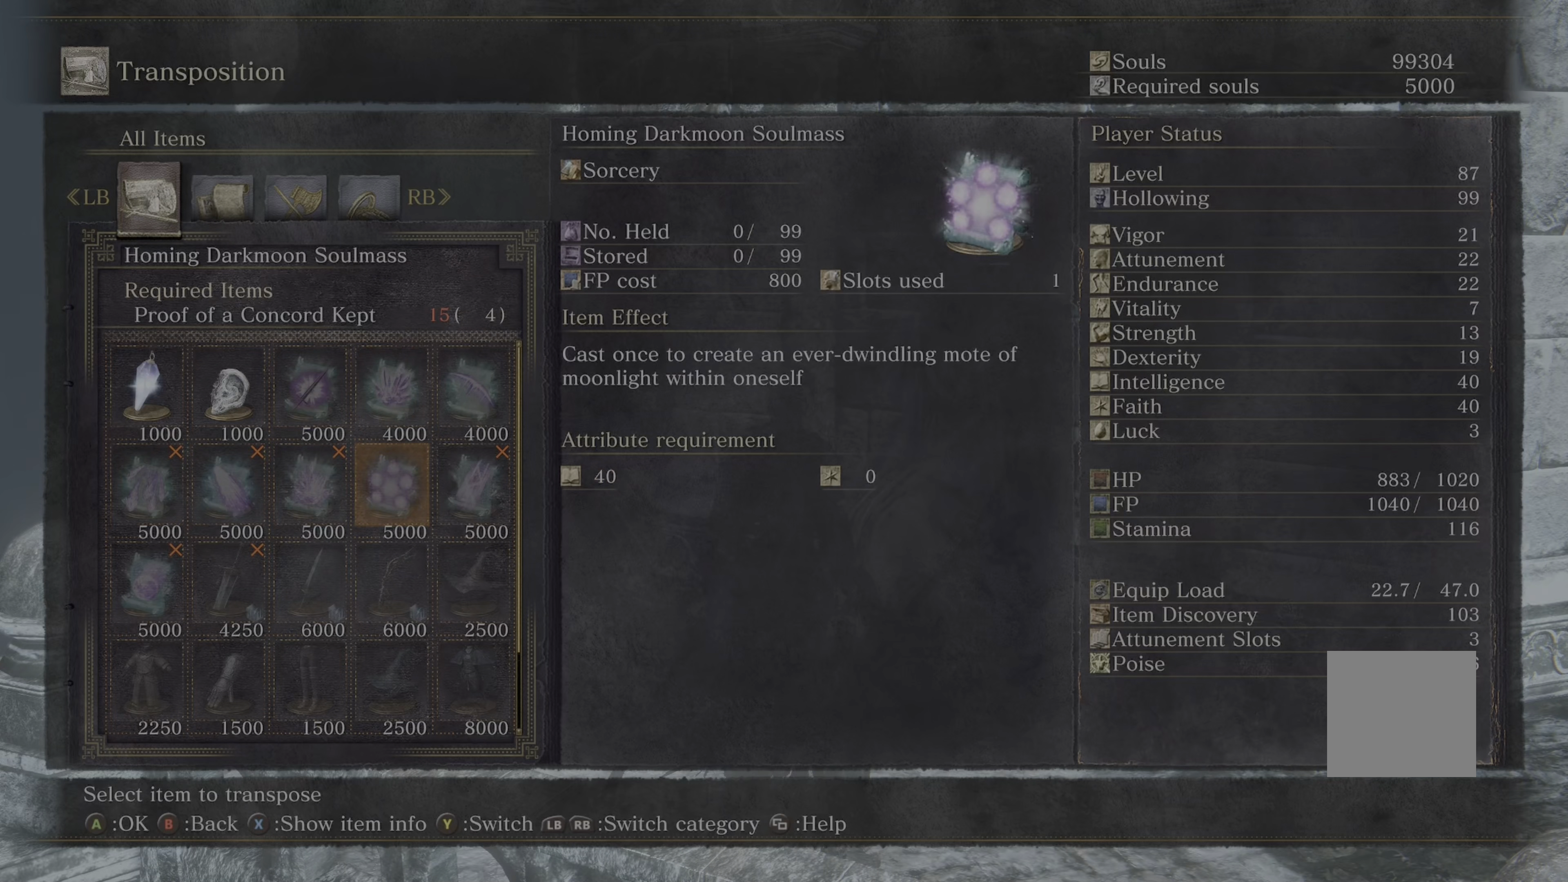
{"buttons": [], "left_stick": "center", "right_stick": "center", "events": []}
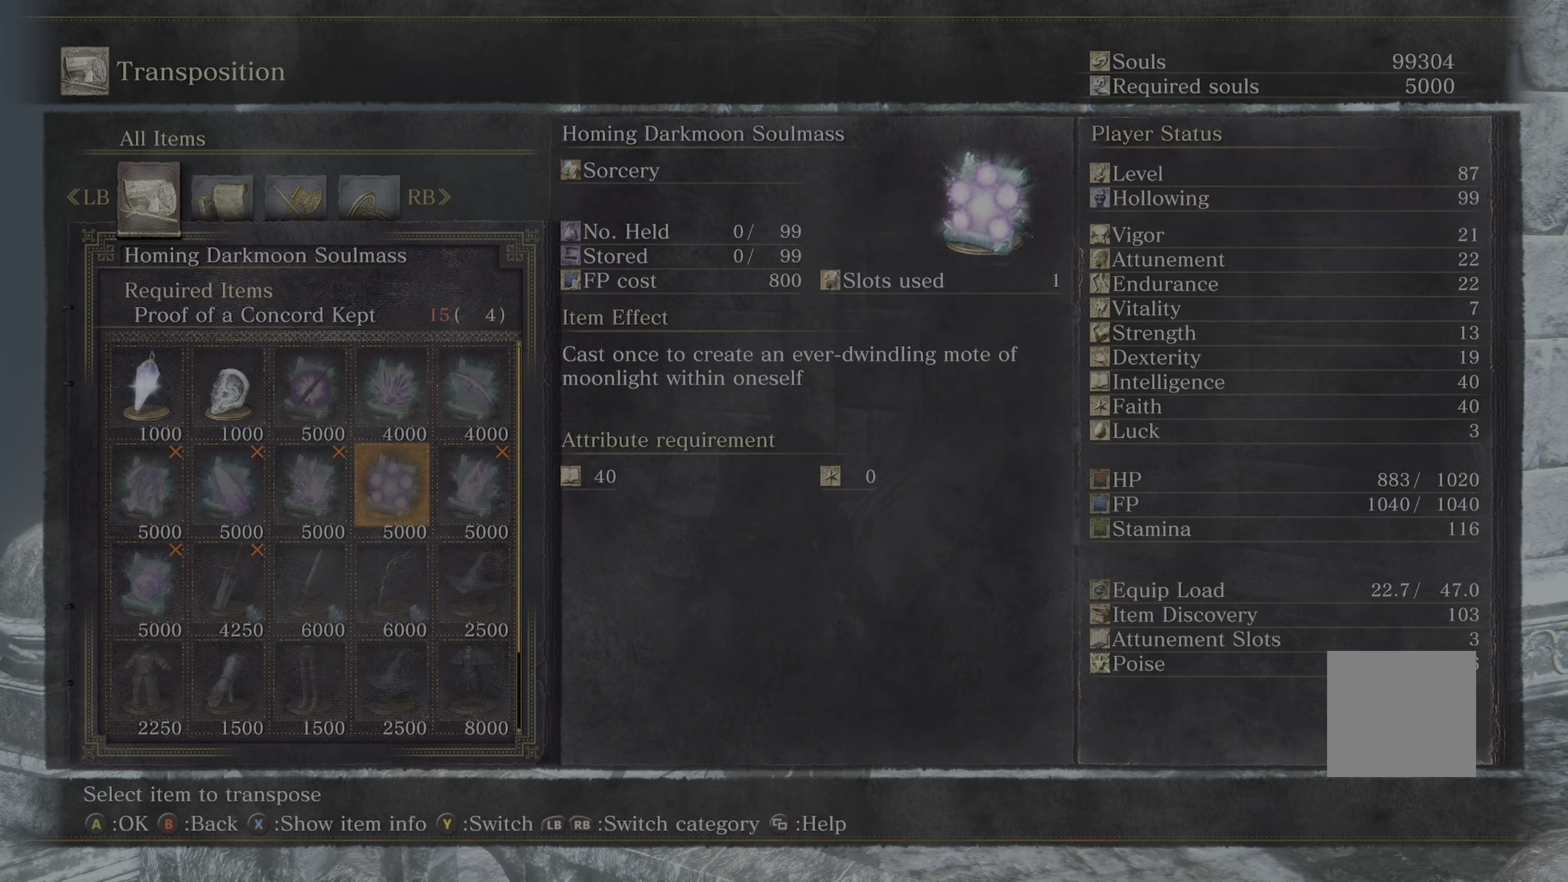
{"buttons": [], "left_stick": "center", "right_stick": "center", "events": []}
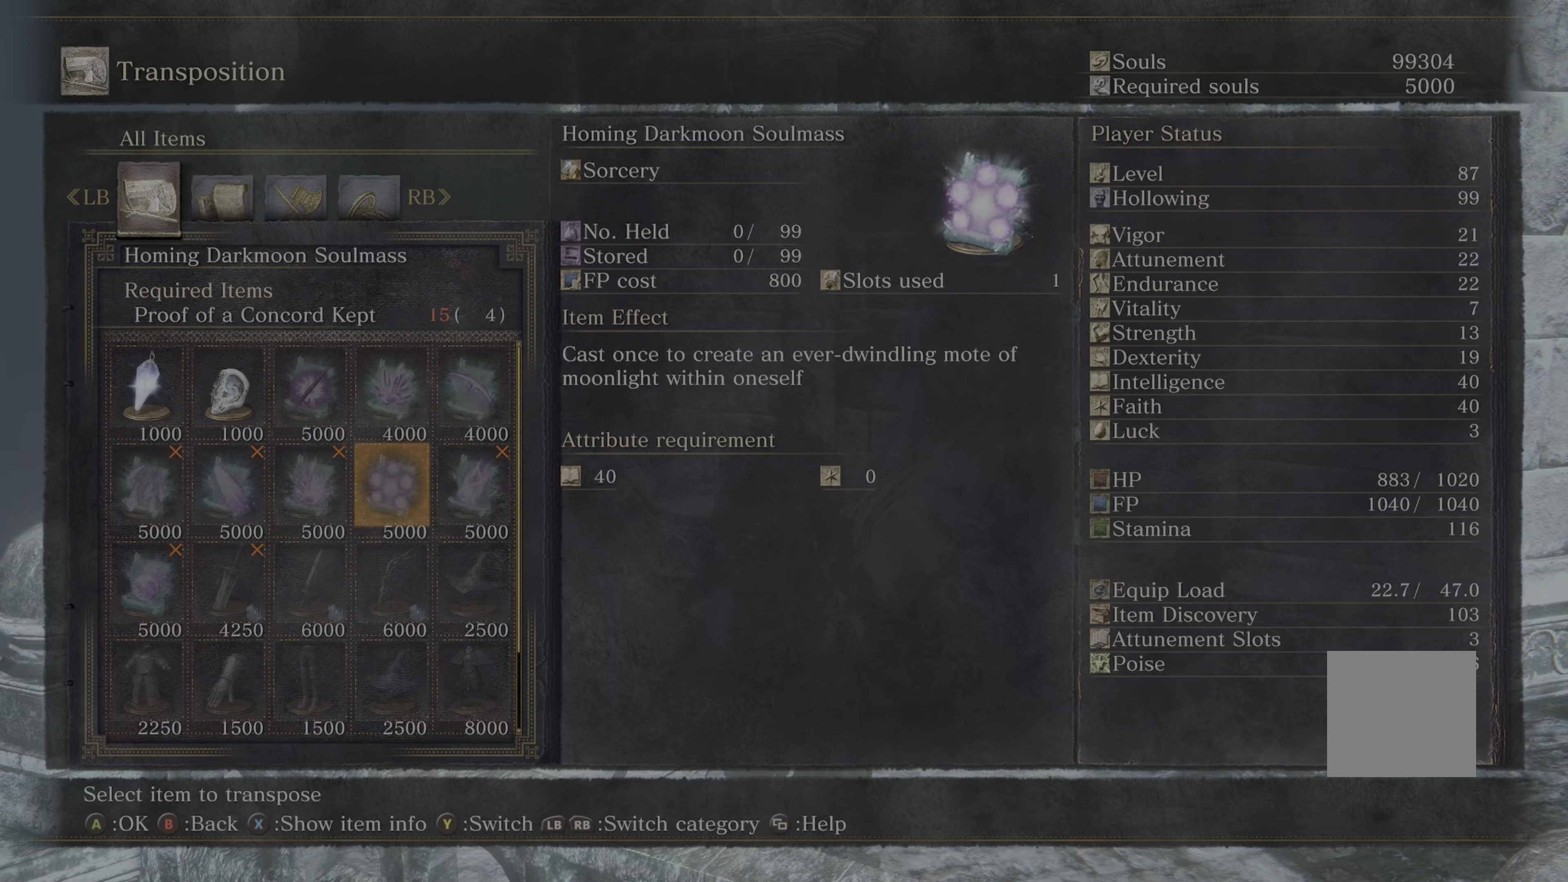
{"buttons": [], "left_stick": "center", "right_stick": "center", "events": [[383, "DPAD_LEFT", "down"], [500, "DPAD_LEFT", "up"]]}
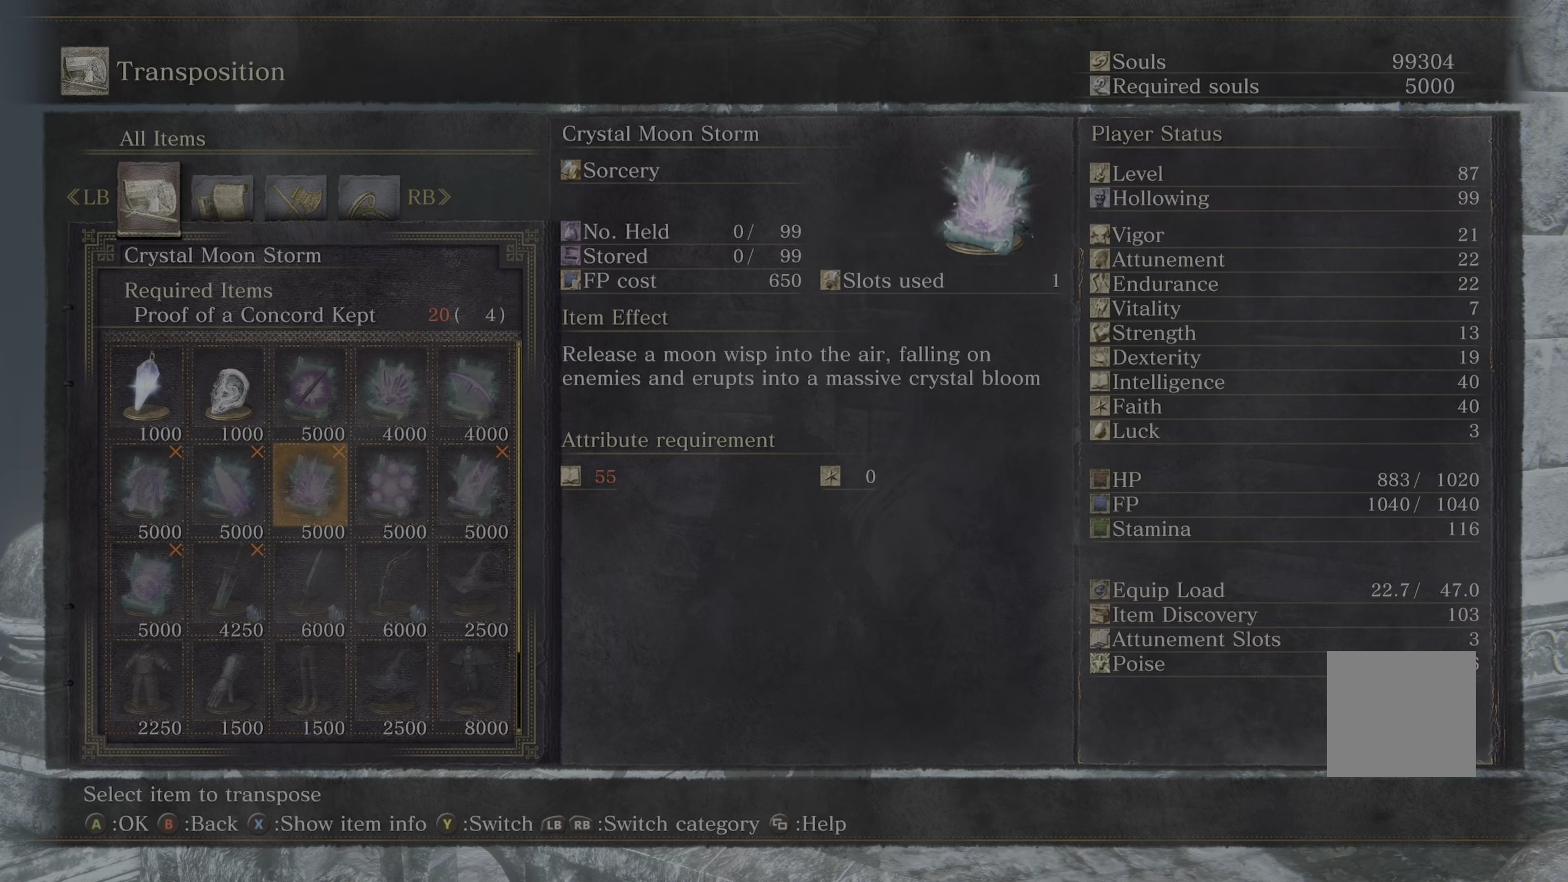
{"buttons": [], "left_stick": "center", "right_stick": "center", "events": [[133, "DPAD_LEFT", "down"], [266, "DPAD_LEFT", "up"], [416, "DPAD_LEFT", "down"], [466, "DPAD_LEFT", "up"]]}
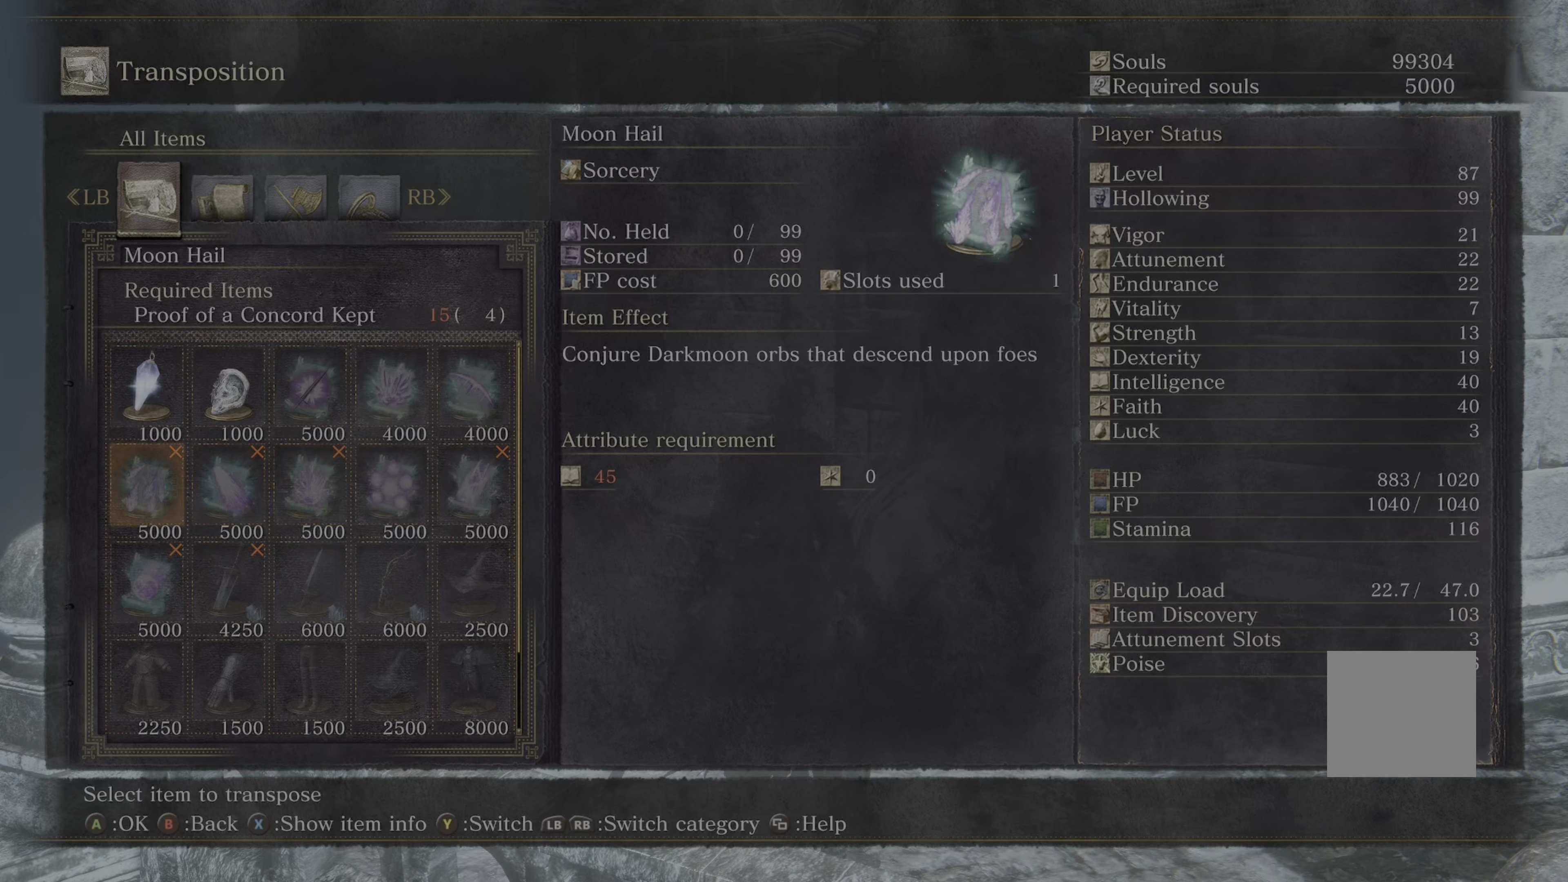
{"buttons": [], "left_stick": "center", "right_stick": "center", "events": []}
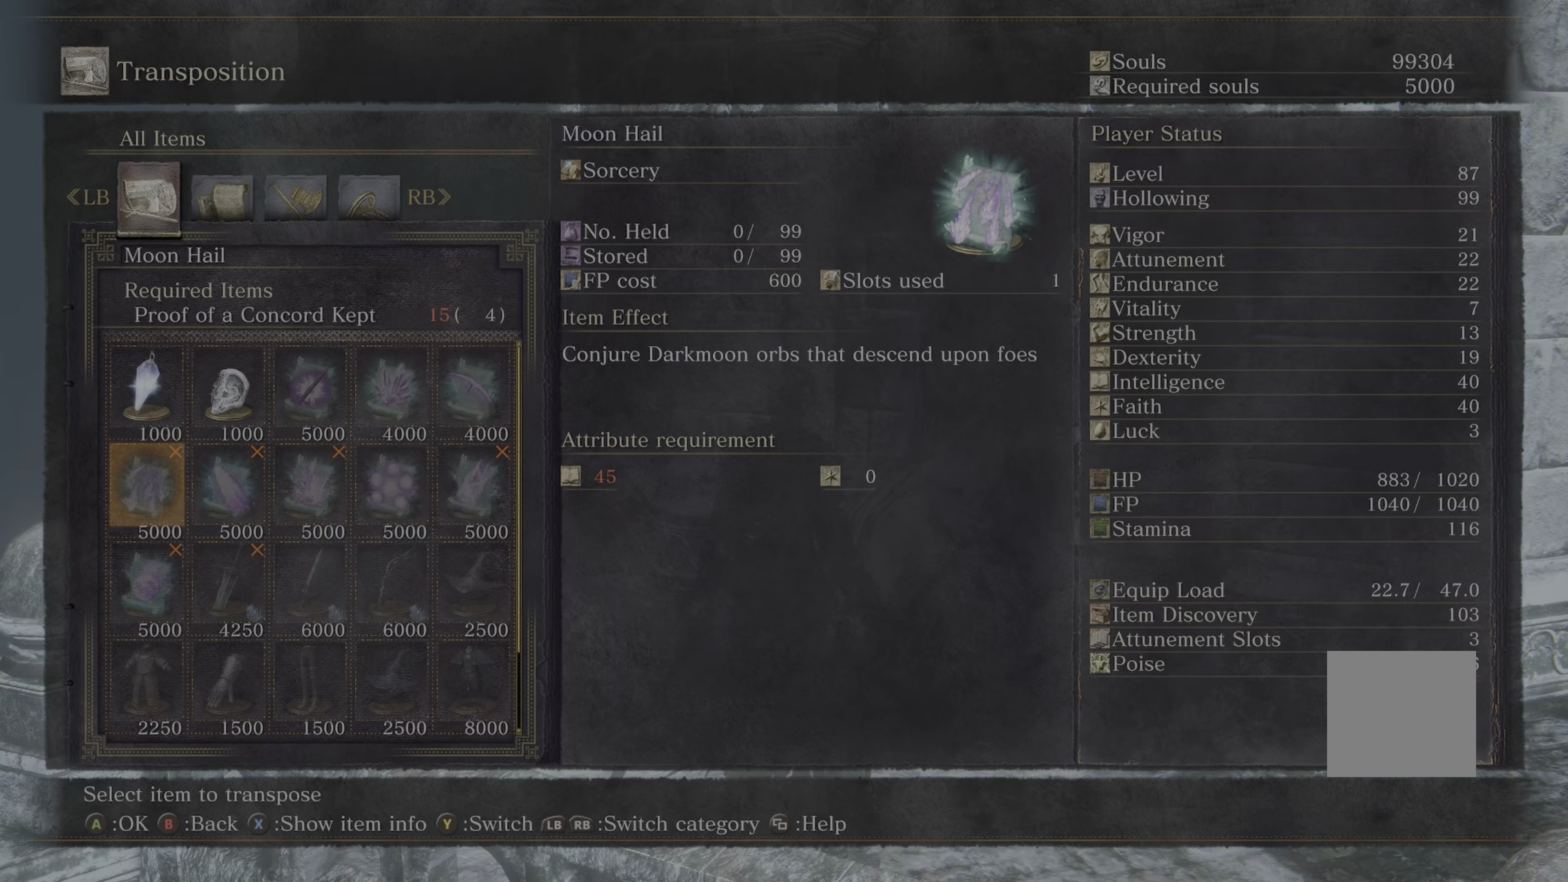
{"buttons": [], "left_stick": "center", "right_stick": "center", "events": [[167, "DPAD_RIGHT", "down"], [283, "DPAD_RIGHT", "up"], [317, "DPAD_RIGHT", "down"], [400, "DPAD_RIGHT", "up"]]}
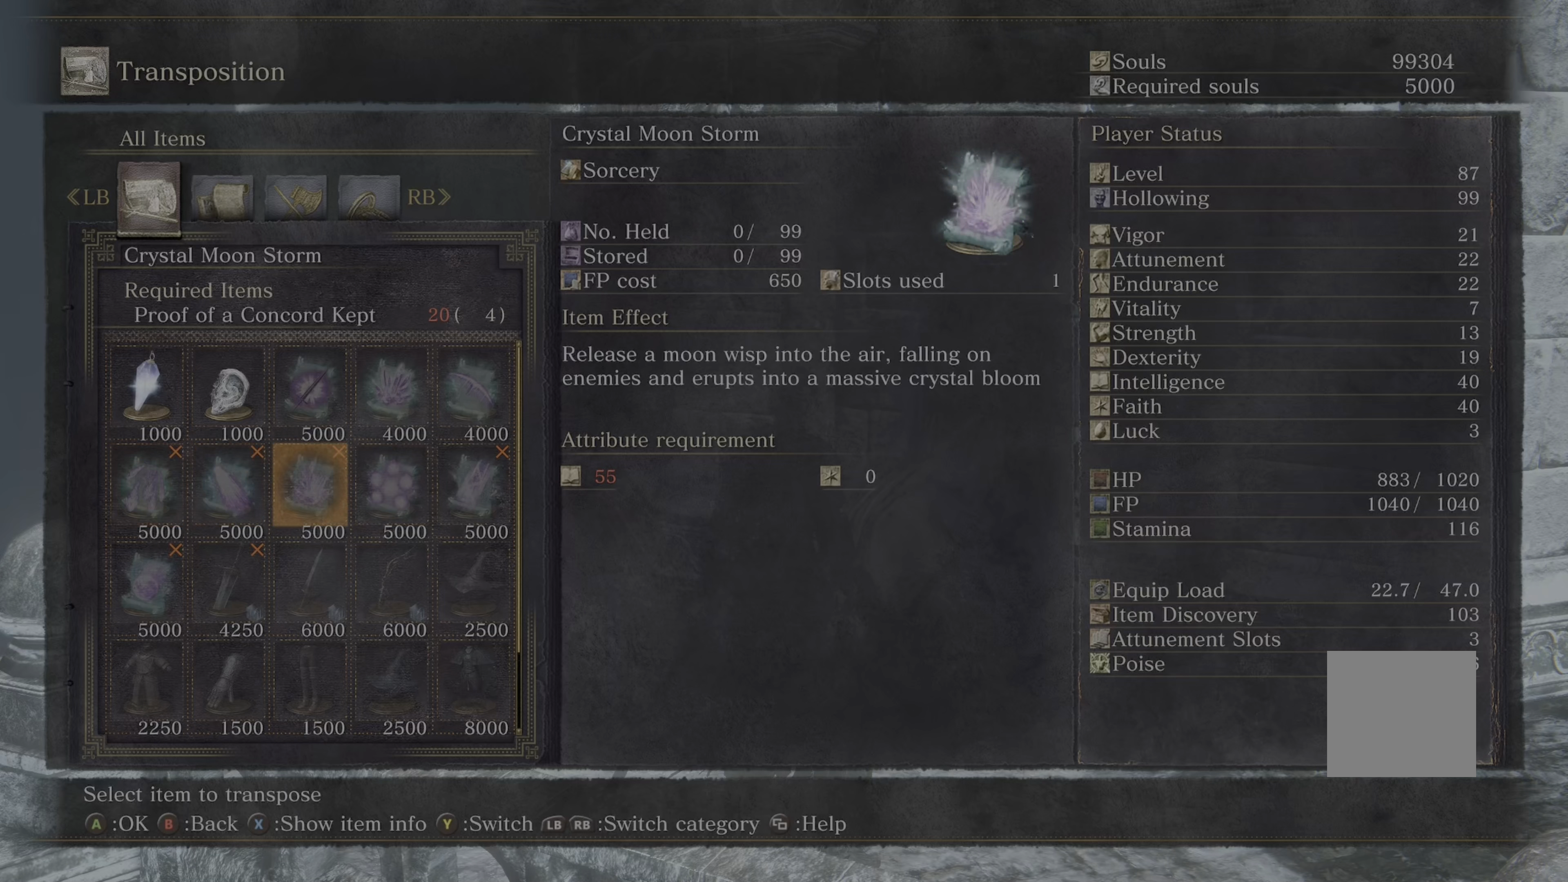
{"buttons": [], "left_stick": "center", "right_stick": "center", "events": [[17, "DPAD_RIGHT", "down"], [33, "DPAD_RIGHT", "up"]]}
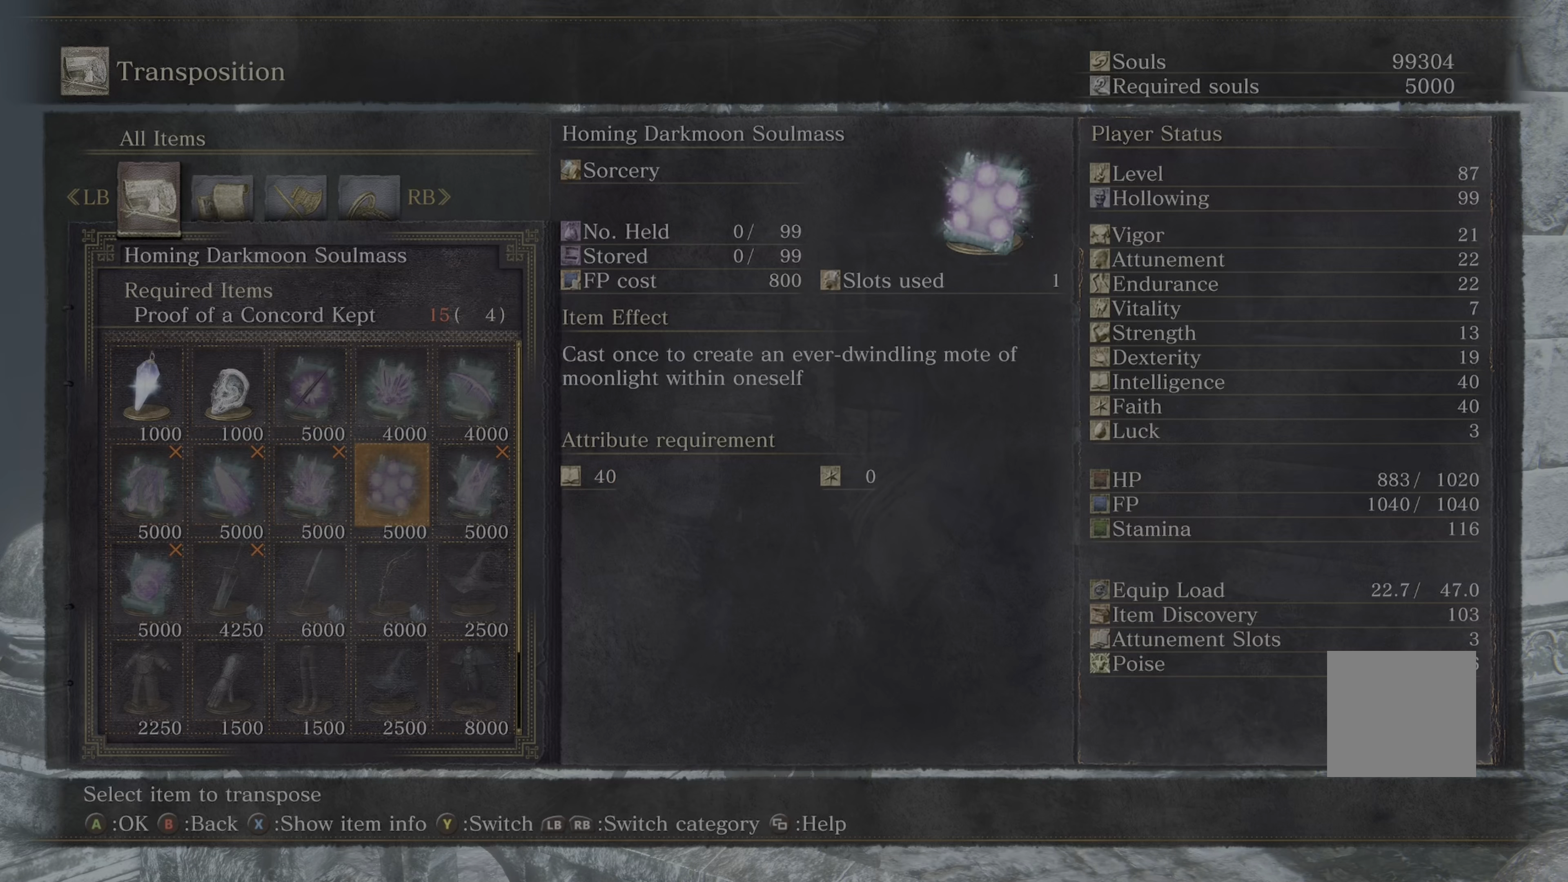
{"buttons": [], "left_stick": "center", "right_stick": "center", "events": []}
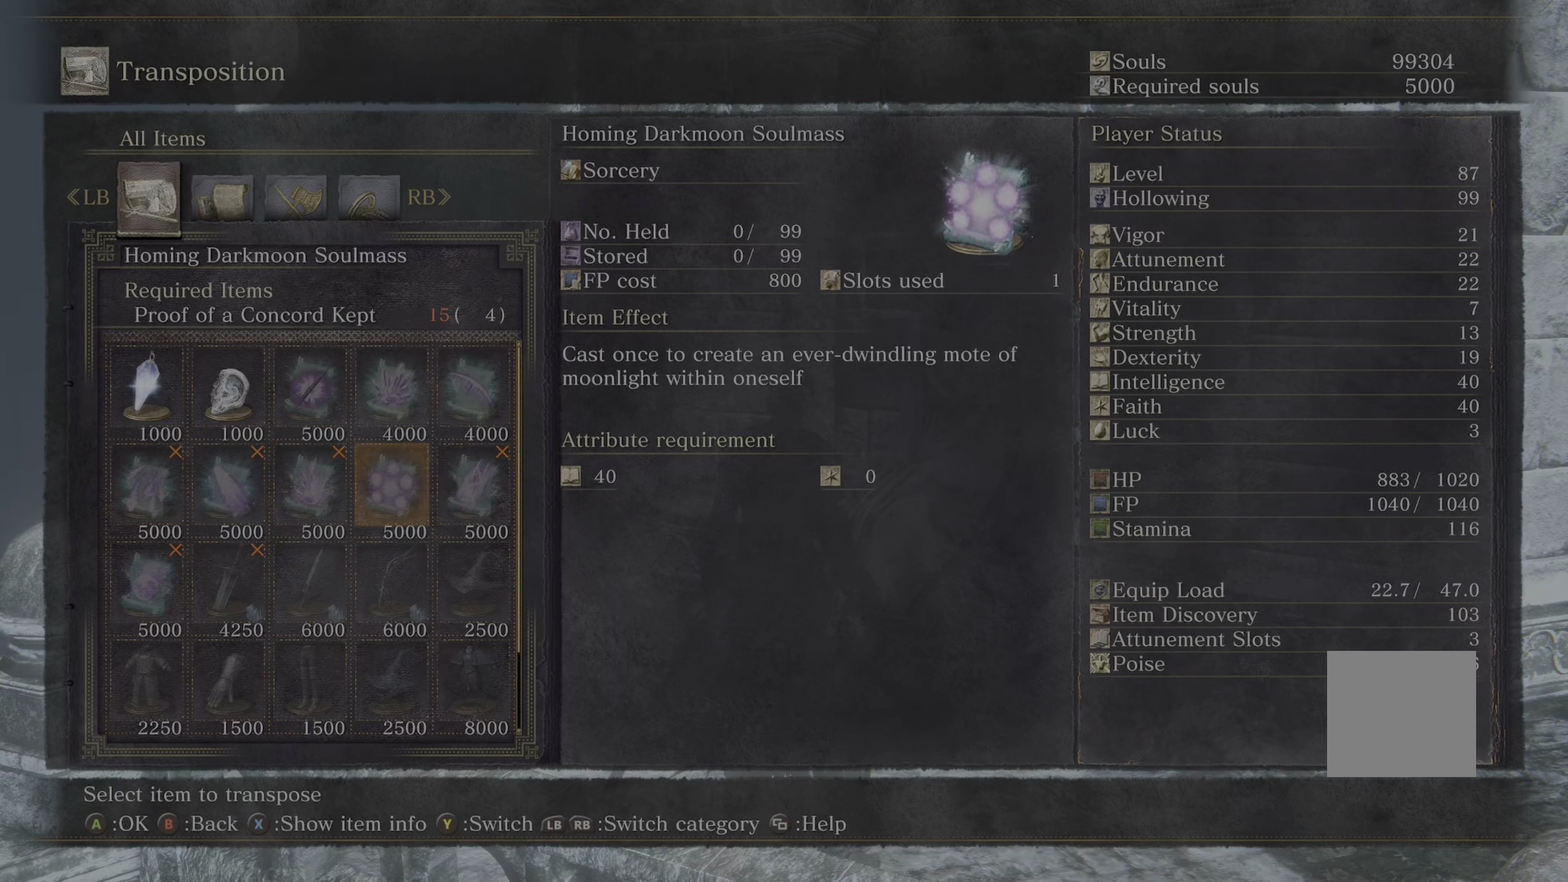
{"buttons": [], "left_stick": "center", "right_stick": "center", "events": []}
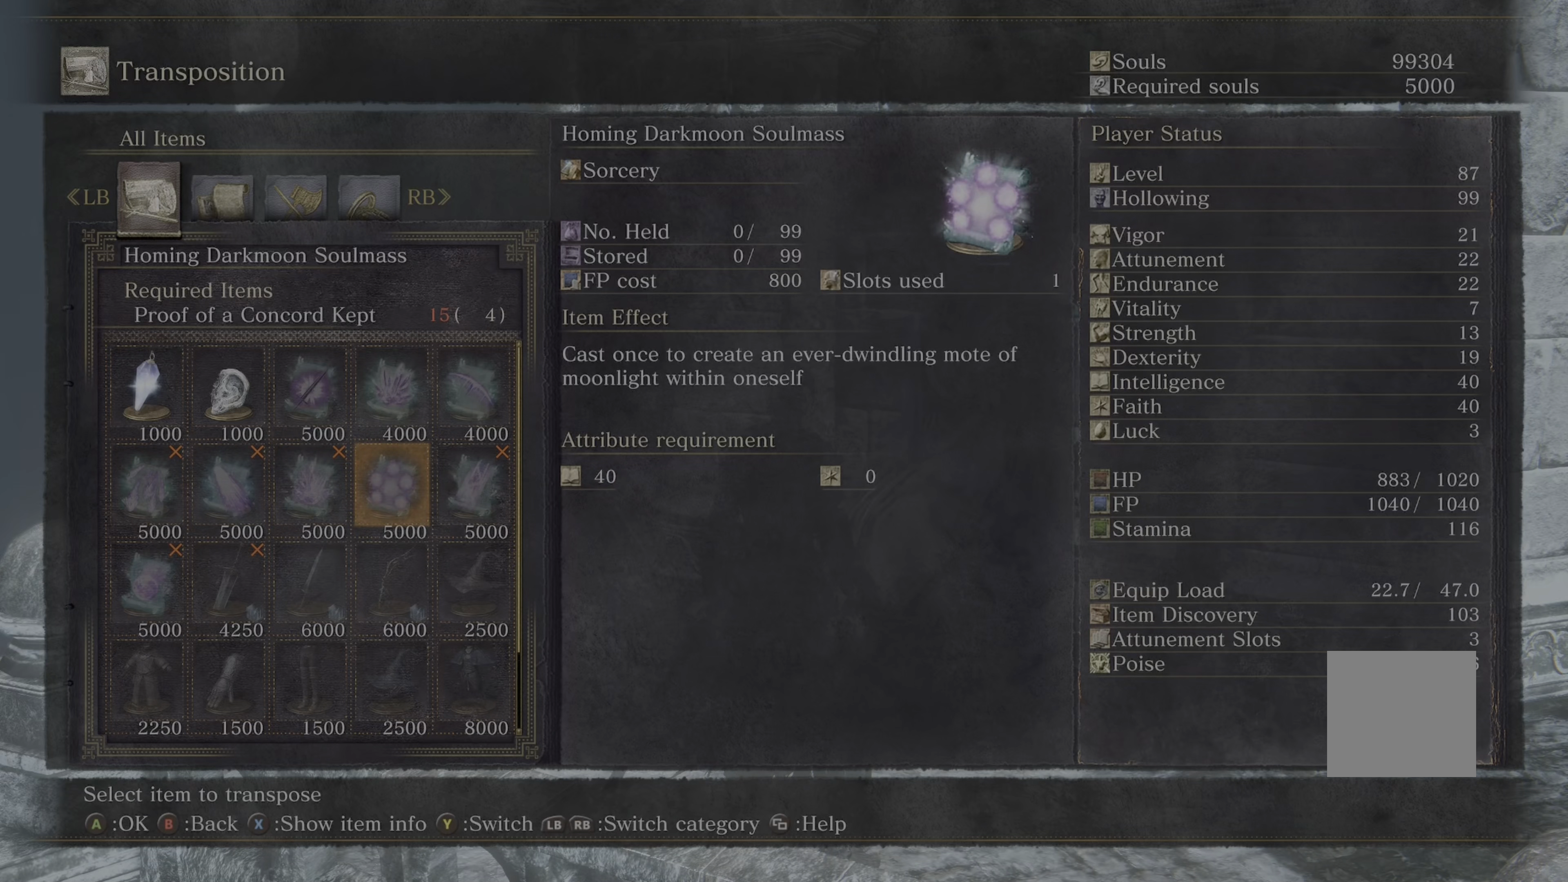
{"buttons": [], "left_stick": "center", "right_stick": "center", "events": []}
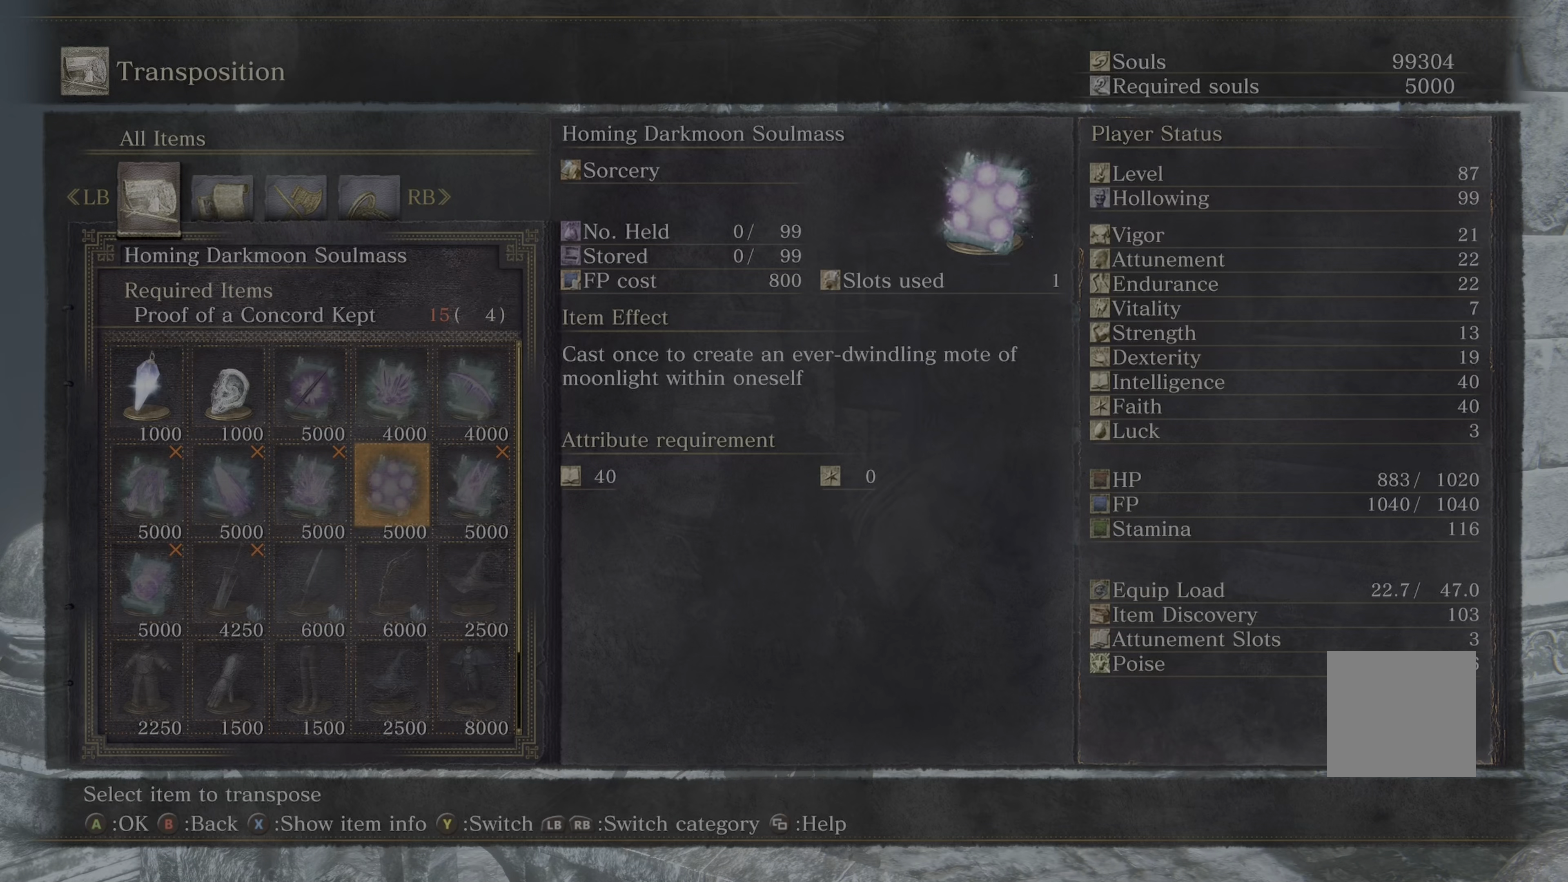
{"buttons": [], "left_stick": "center", "right_stick": "center", "events": []}
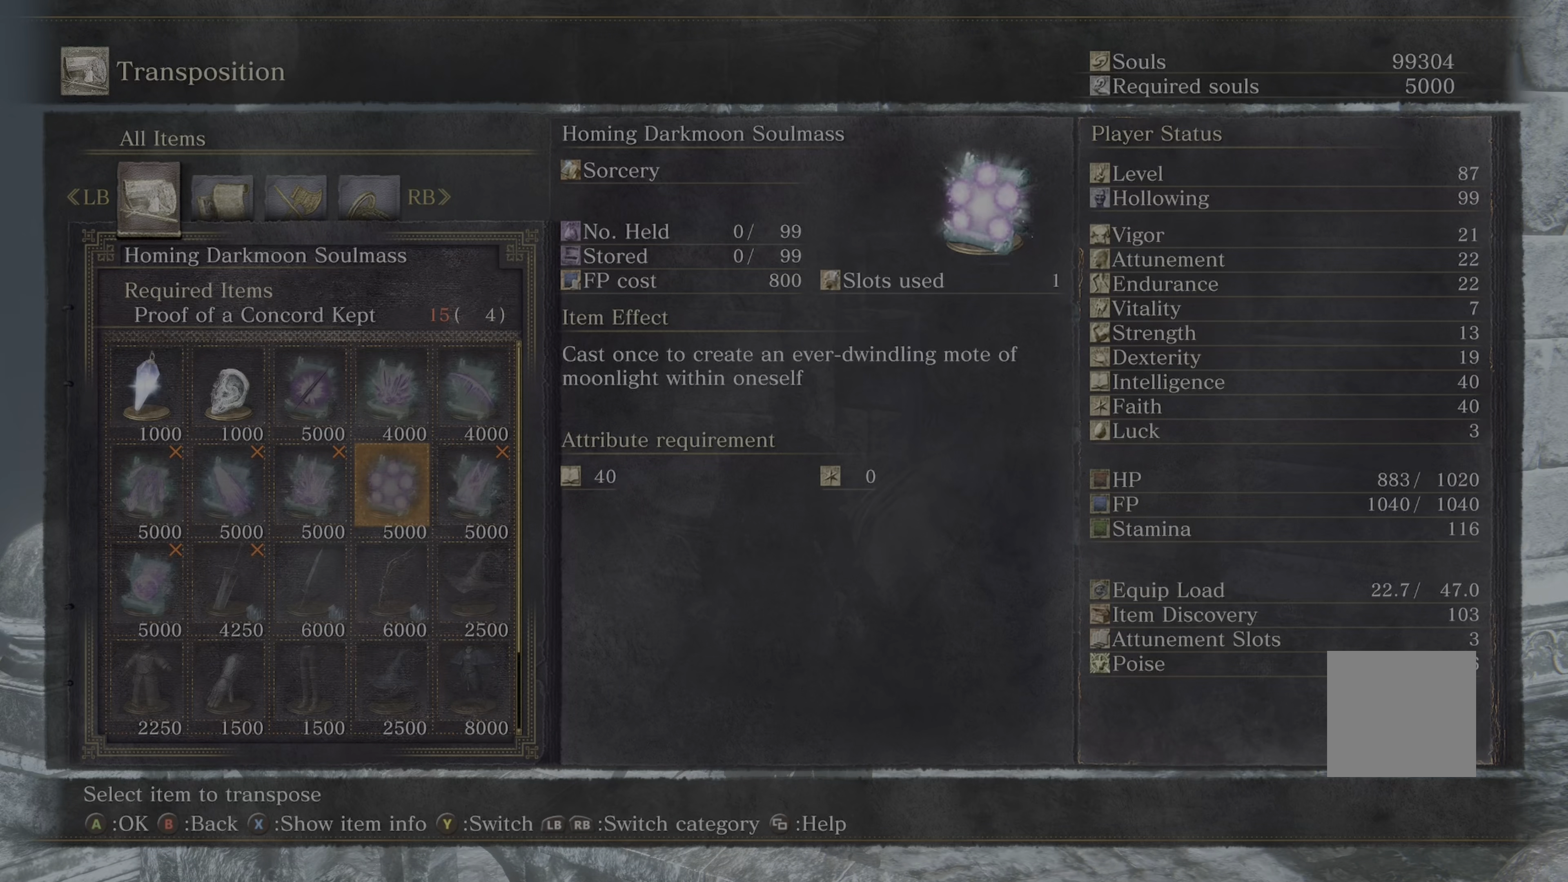
{"buttons": [], "left_stick": "center", "right_stick": "center", "events": []}
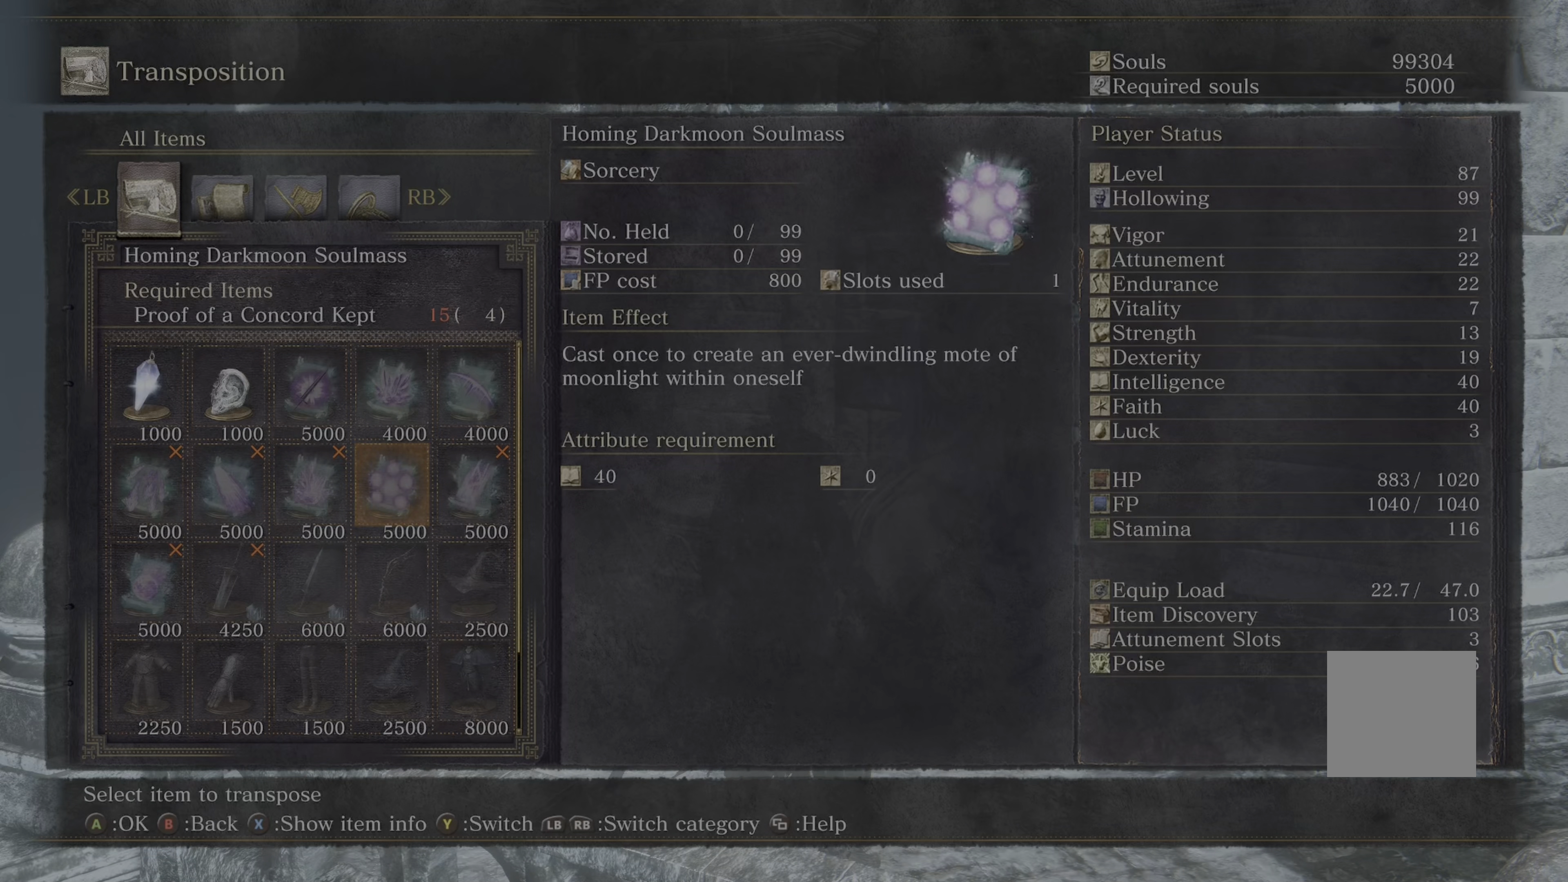
{"buttons": [], "left_stick": "center", "right_stick": "center", "events": []}
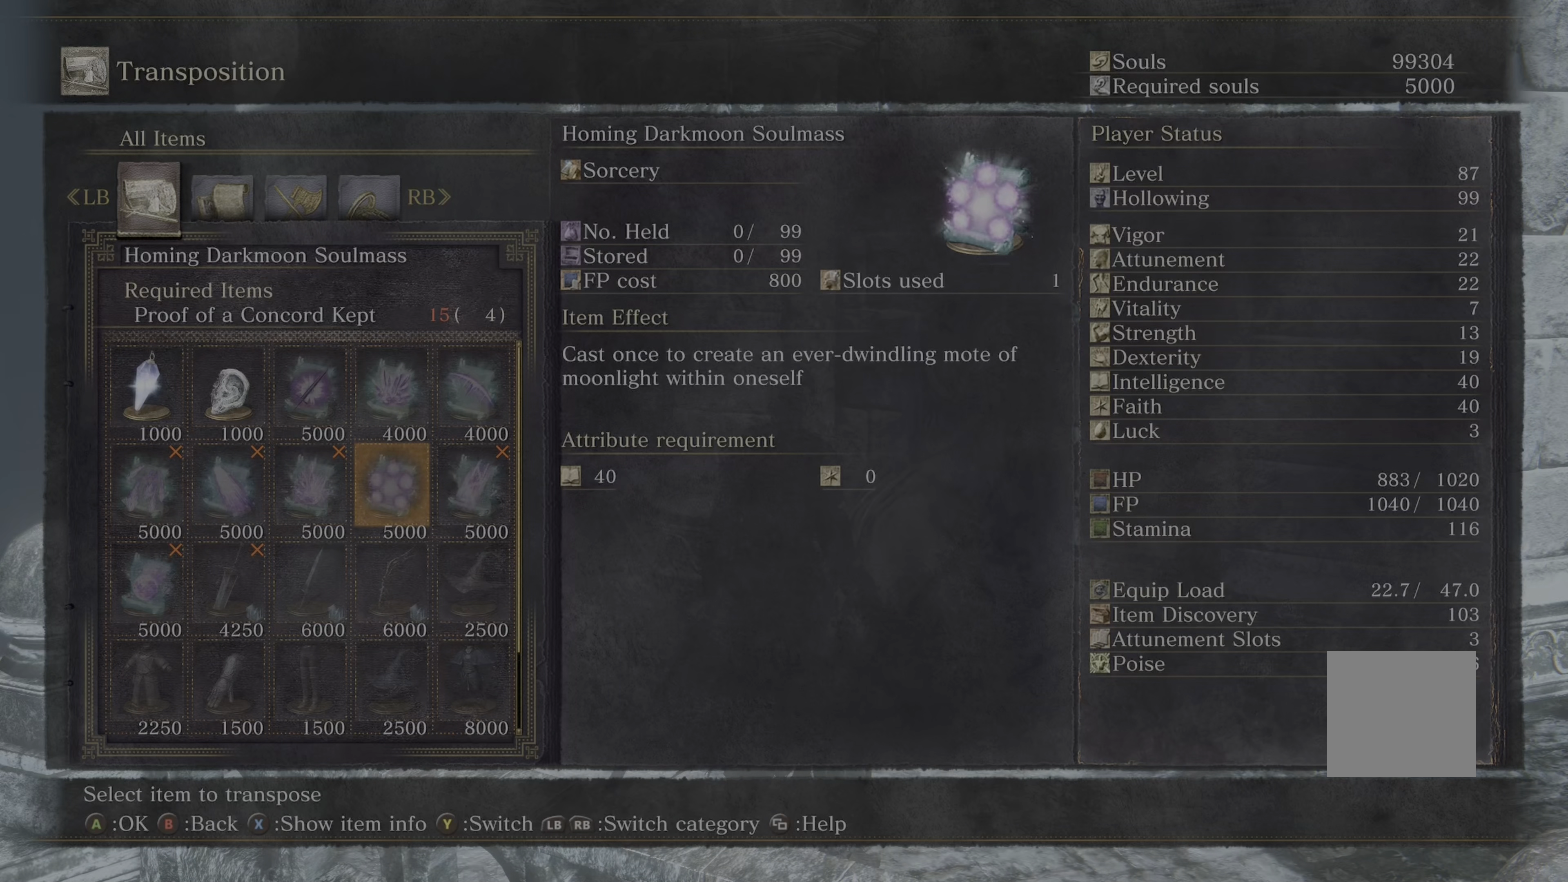
{"buttons": [], "left_stick": "center", "right_stick": "center", "events": []}
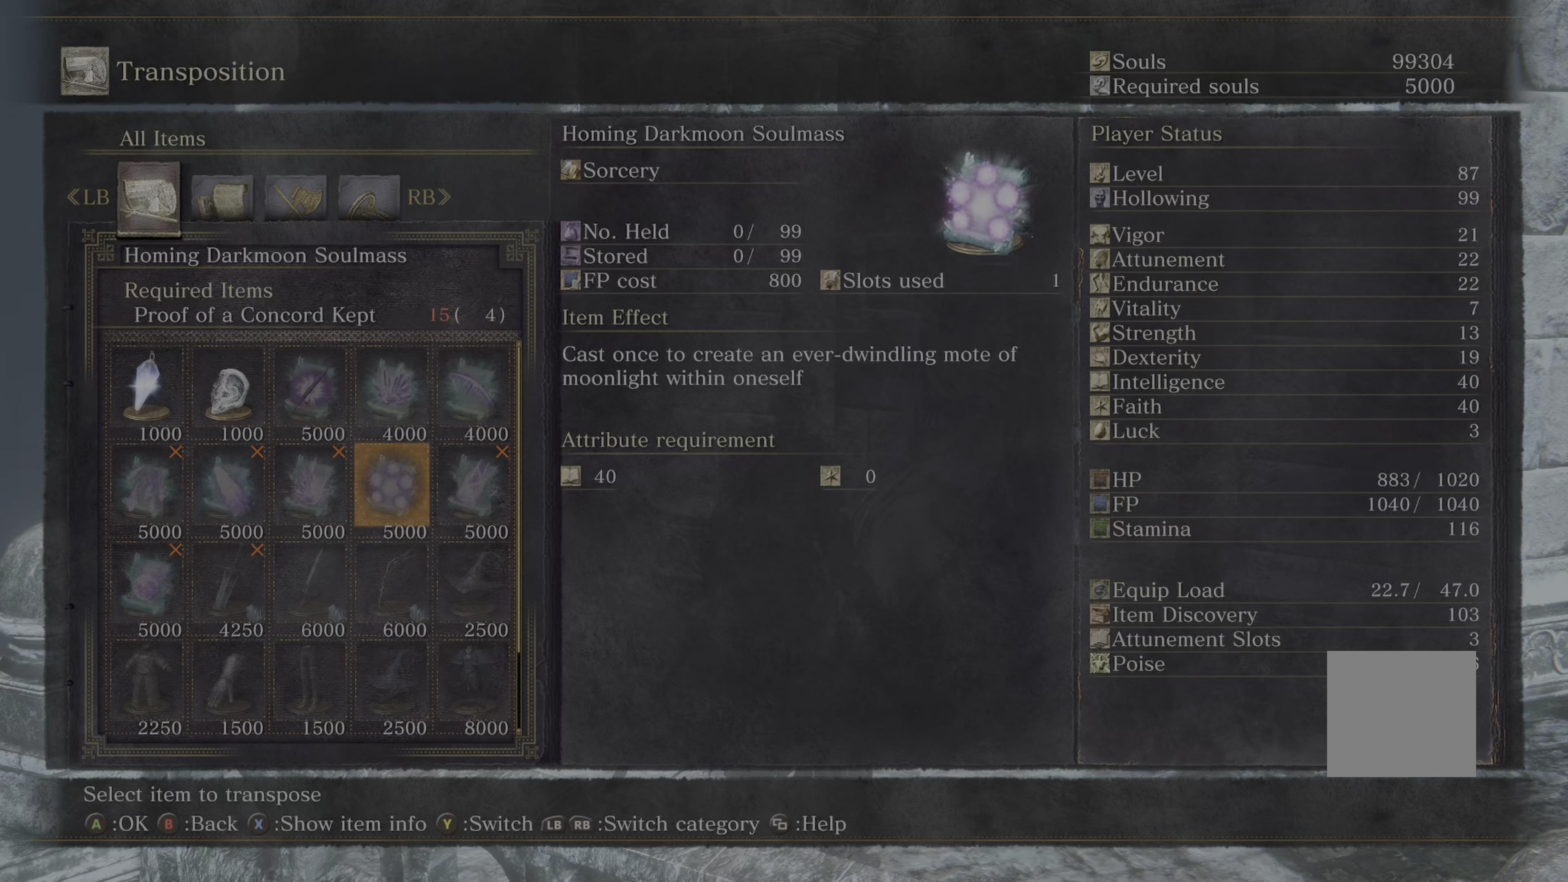
{"buttons": [], "left_stick": "center", "right_stick": "center", "events": []}
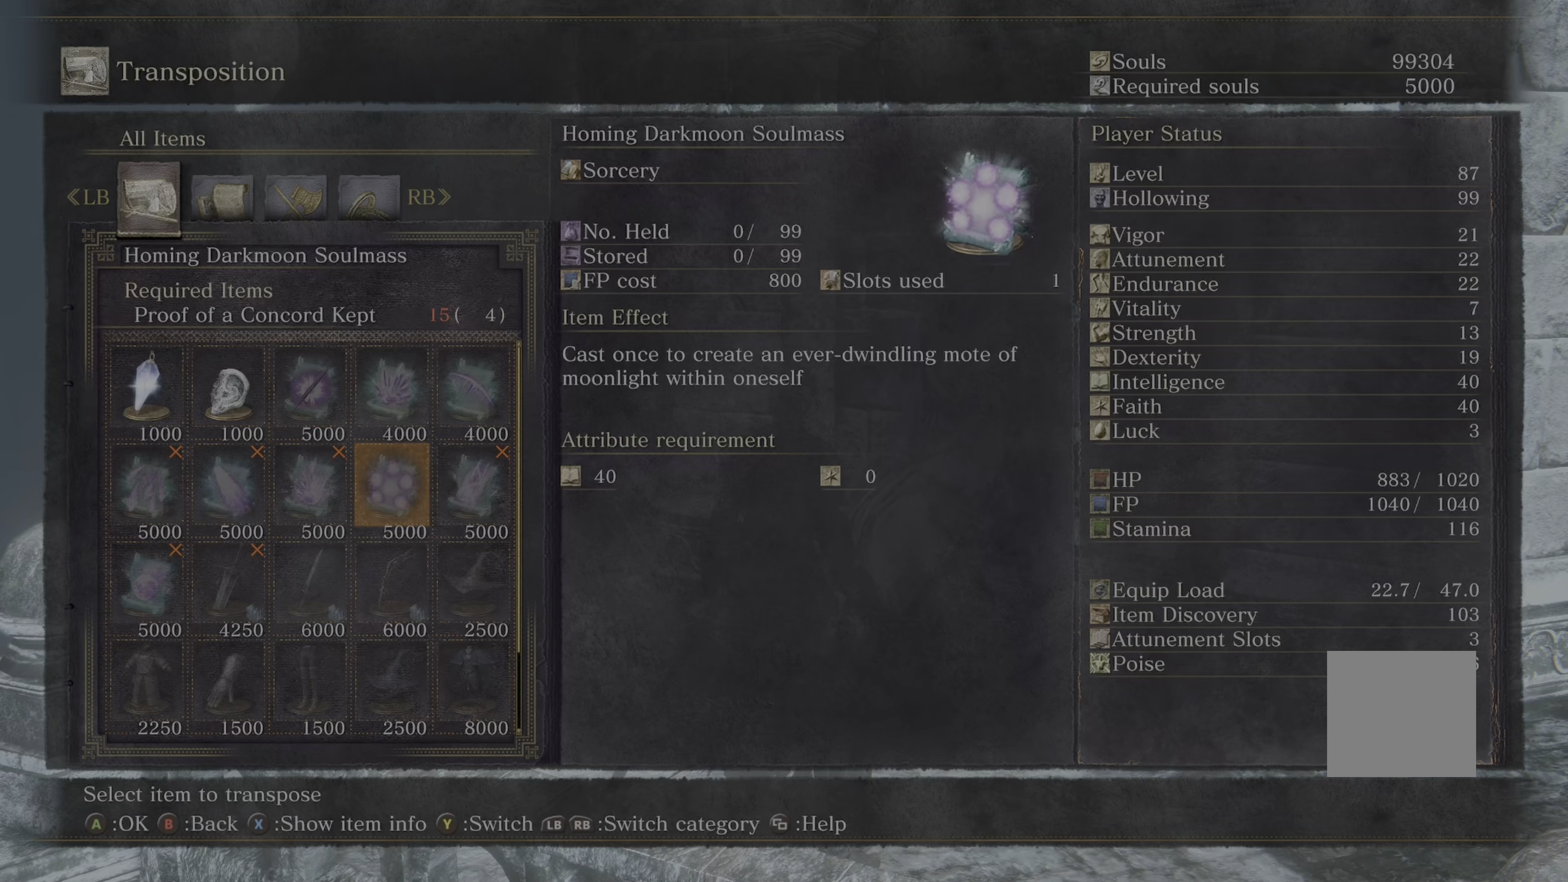
{"buttons": [], "left_stick": "center", "right_stick": "center", "events": [[67, "DPAD_RIGHT", "down"], [184, "DPAD_RIGHT", "up"]]}
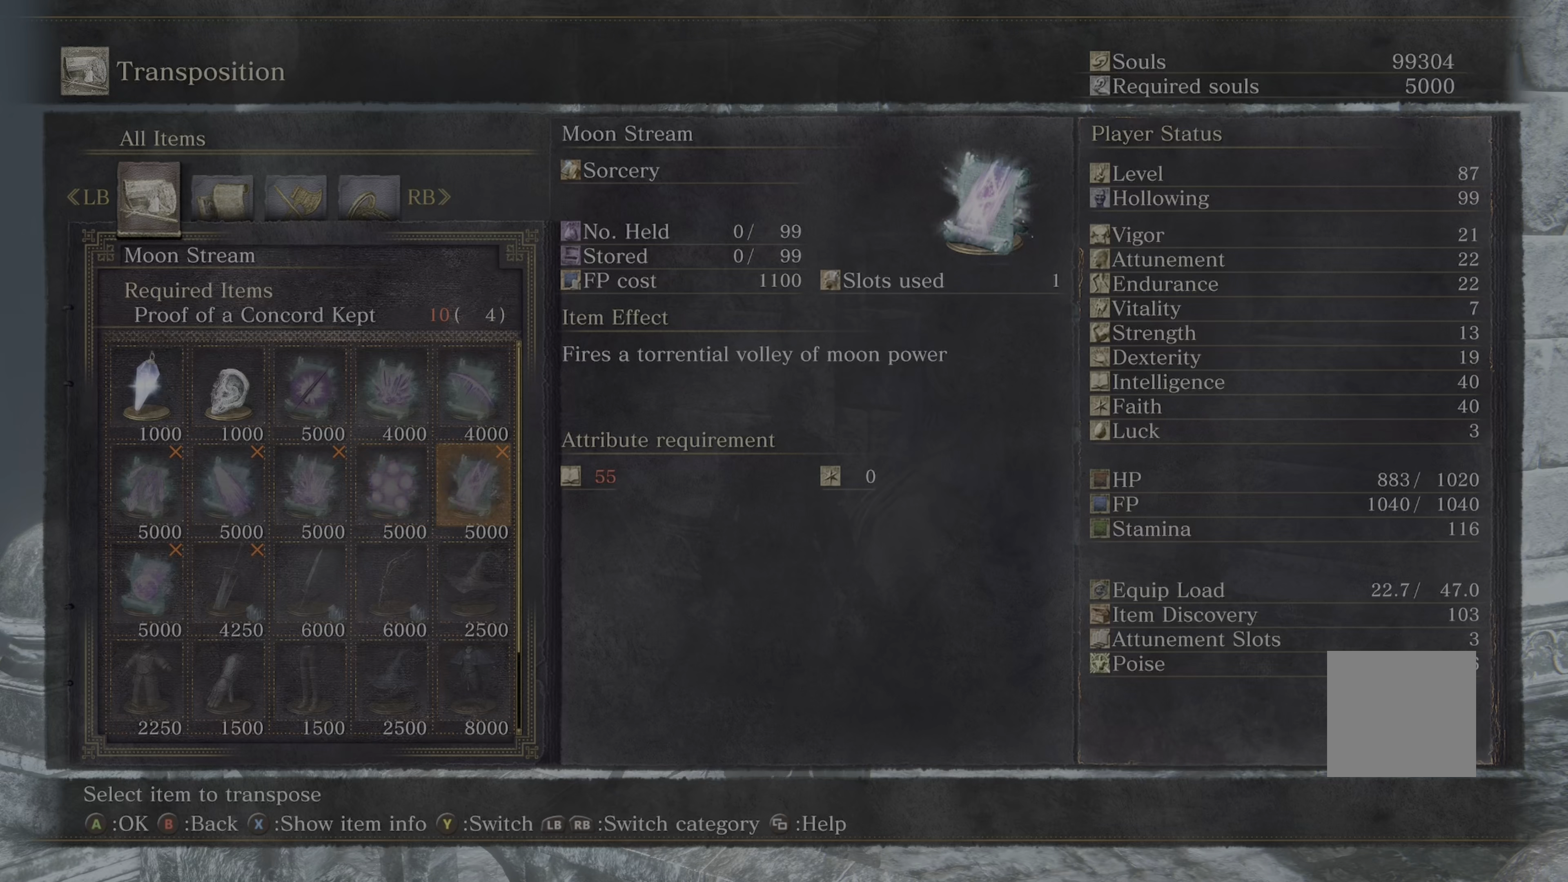
{"buttons": [], "left_stick": "center", "right_stick": "center", "events": []}
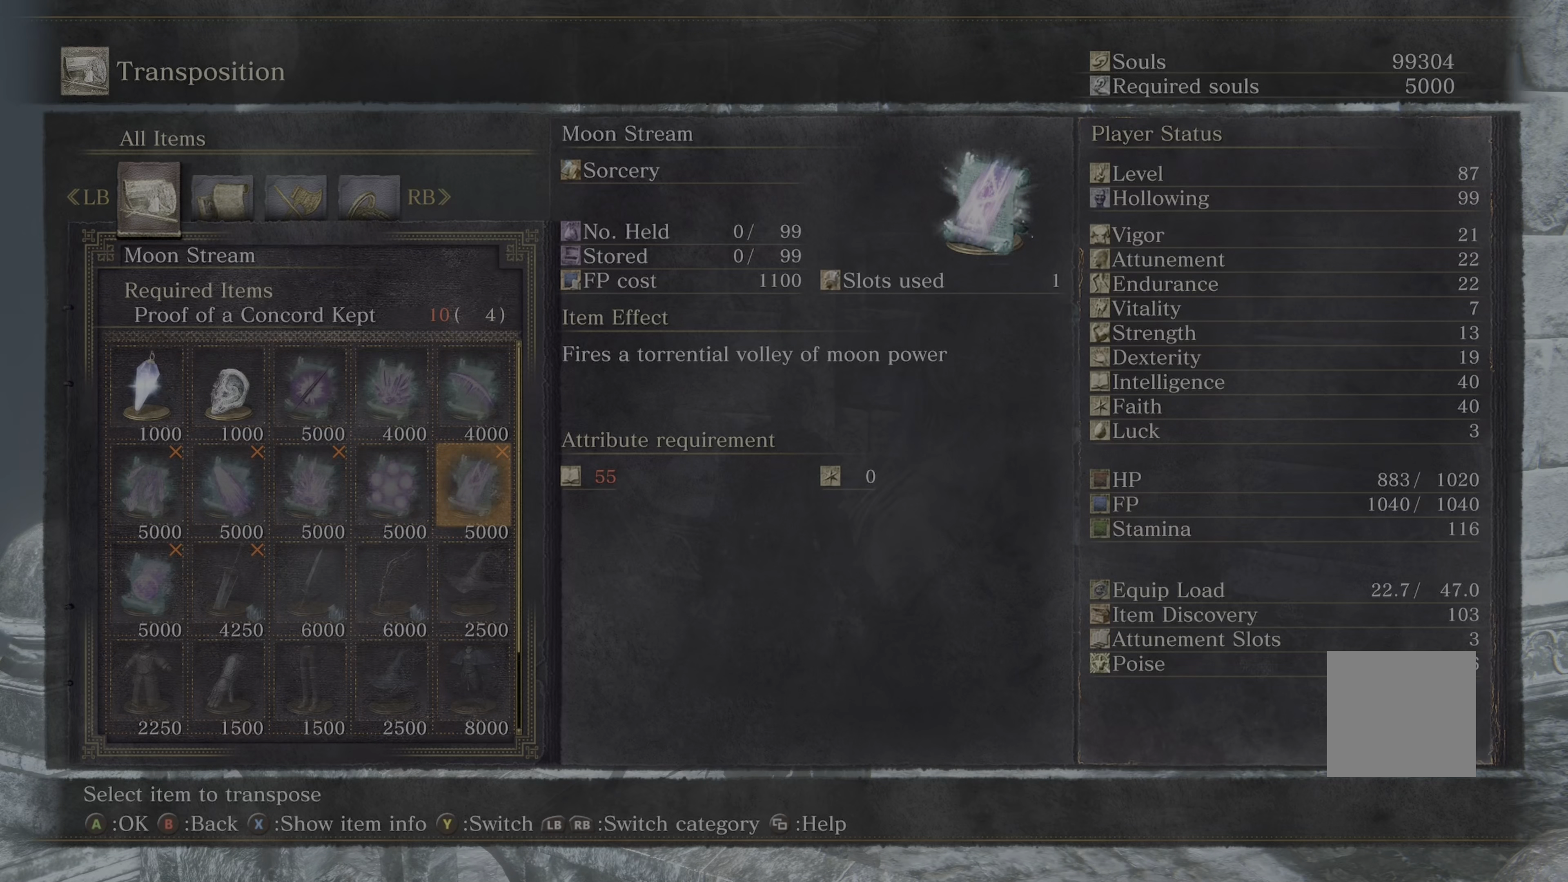
{"buttons": [], "left_stick": "center", "right_stick": "center", "events": []}
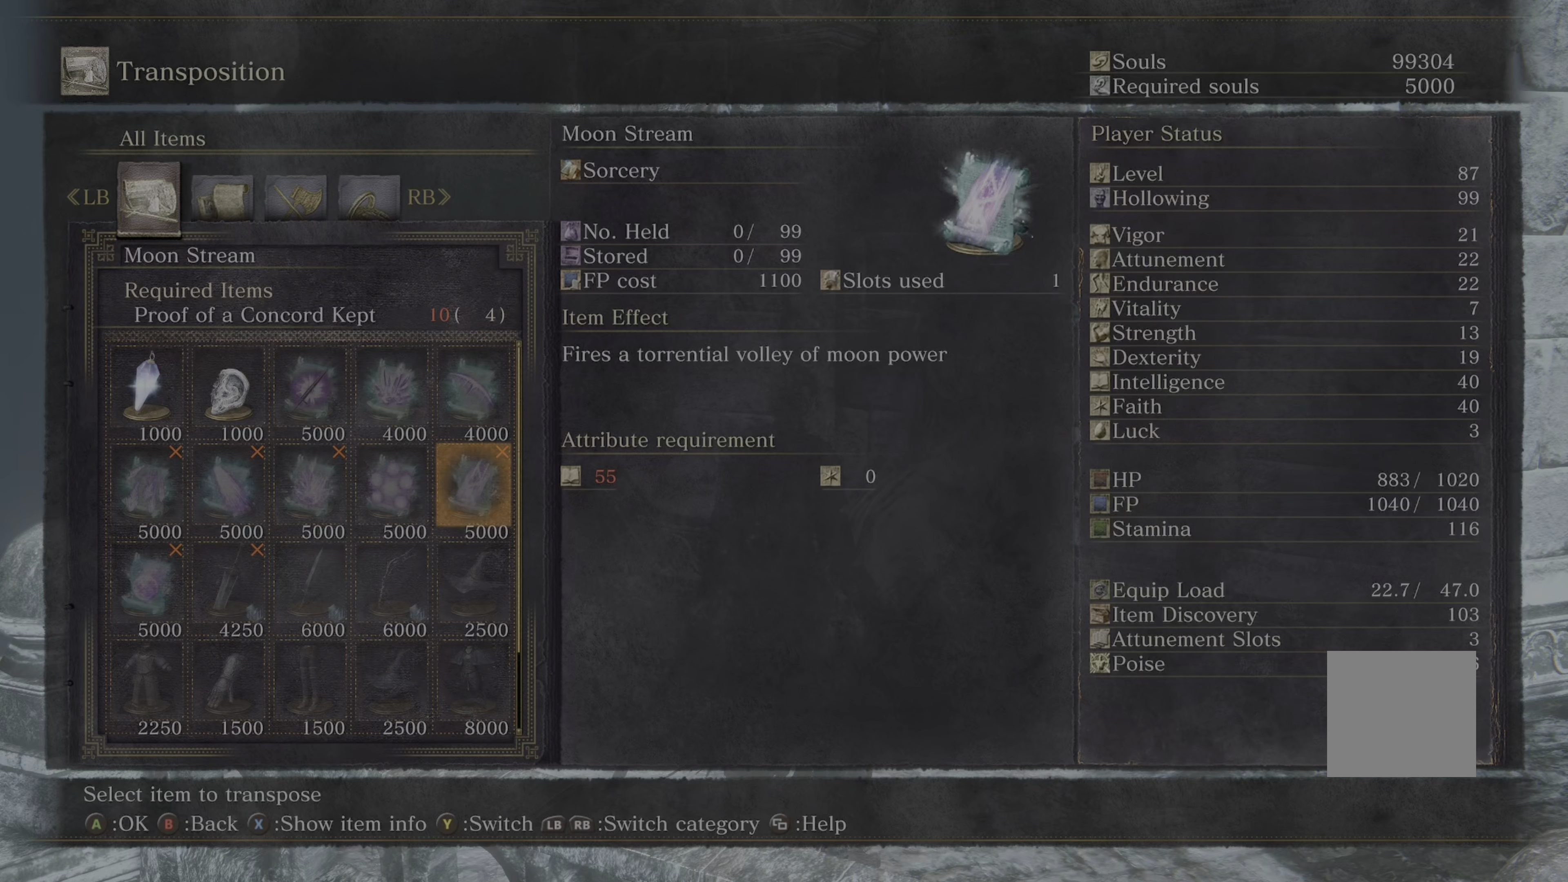
{"buttons": [], "left_stick": "center", "right_stick": "center", "events": []}
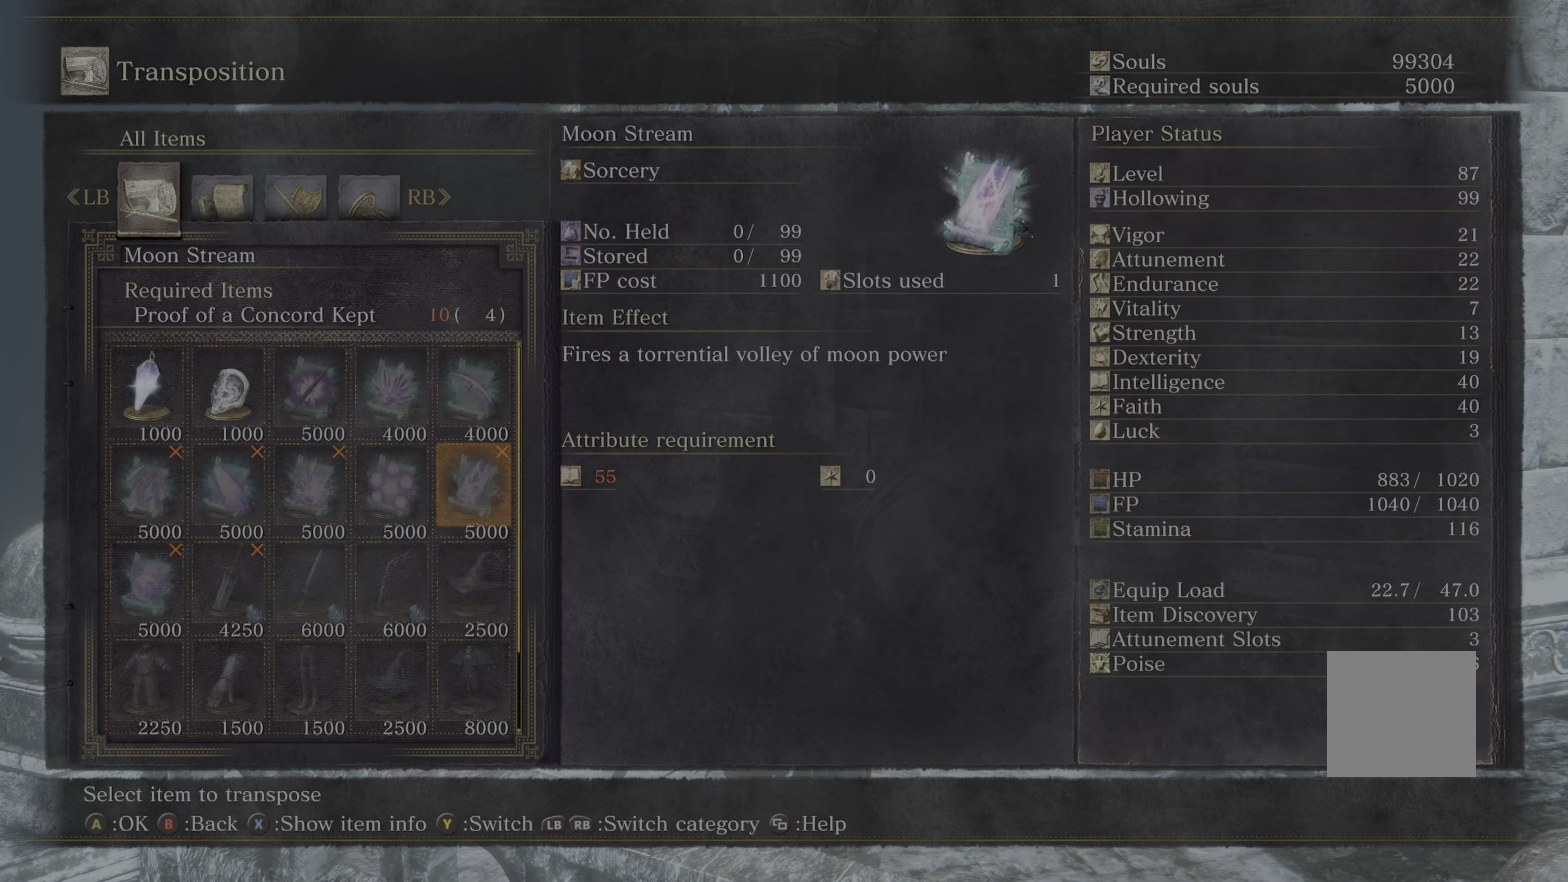
{"buttons": ["DPAD_LEFT"], "left_stick": "center", "right_stick": "center", "events": [[200, "DPAD_LEFT", "down"], [300, "DPAD_LEFT", "up"], [350, "DPAD_LEFT", "down"]]}
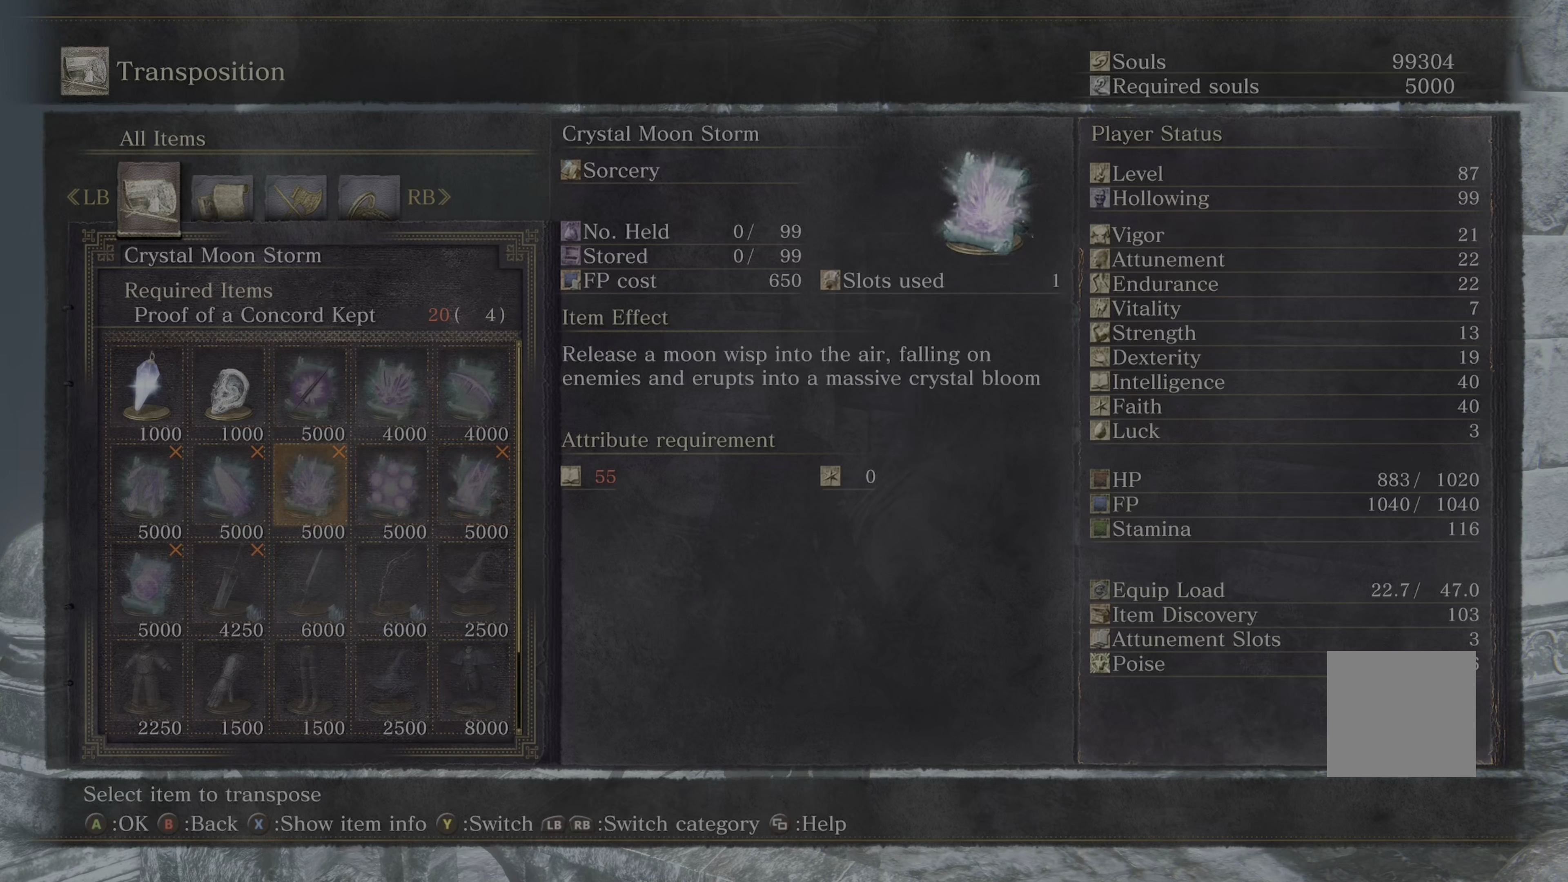
{"buttons": ["DPAD_DOWN"], "left_stick": "center", "right_stick": "center", "events": [[34, "DPAD_LEFT", "up"], [50, "DPAD_LEFT", "down"], [134, "DPAD_LEFT", "up"], [217, "DPAD_LEFT", "down"], [317, "DPAD_LEFT", "up"], [434, "DPAD_DOWN", "down"]]}
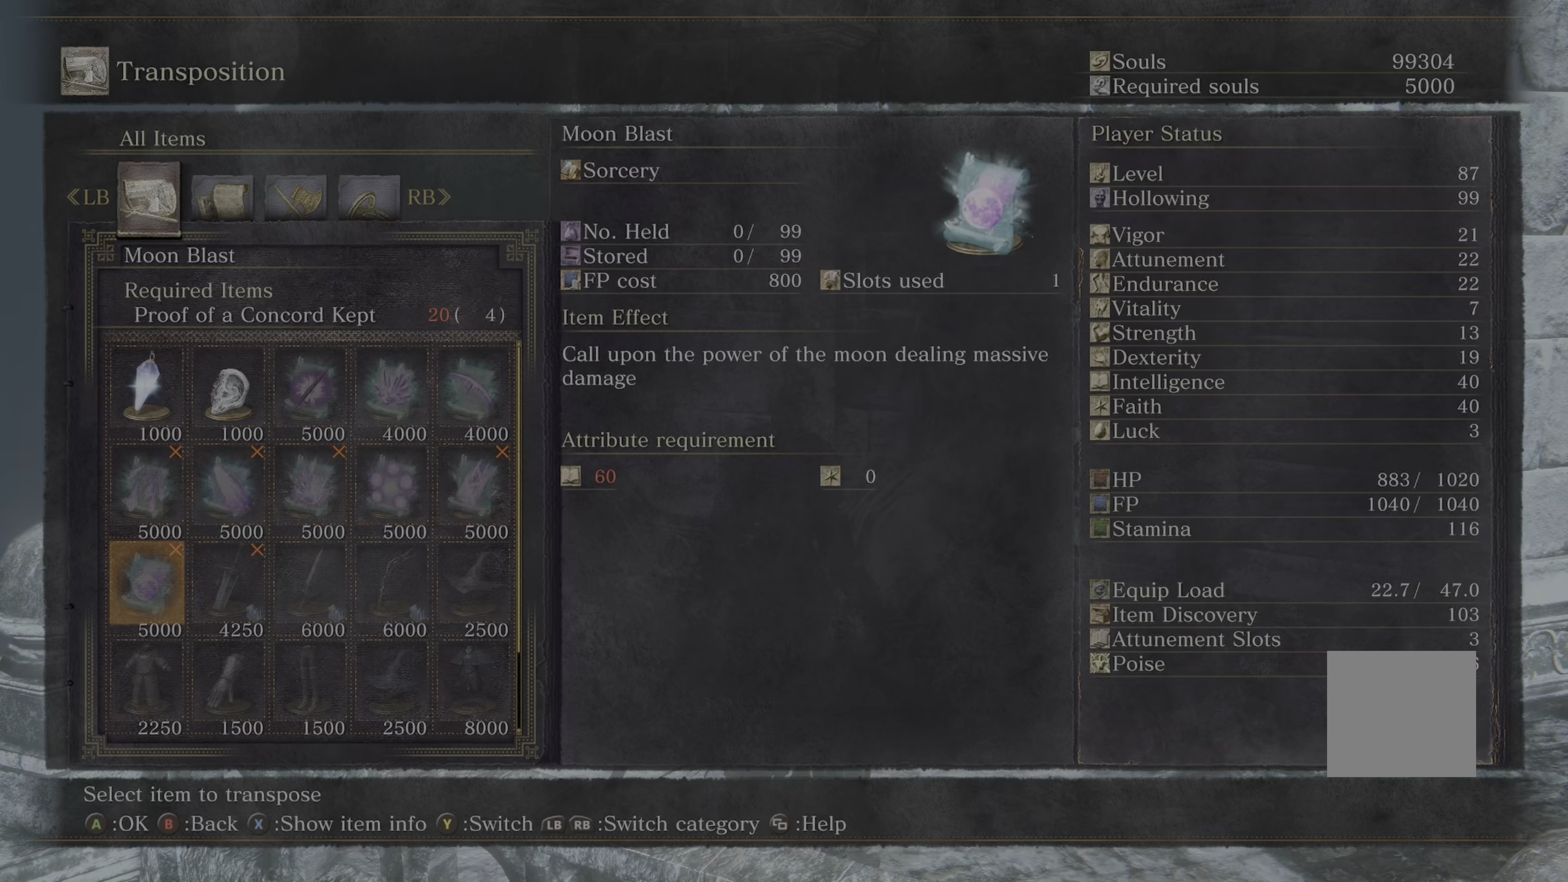
{"buttons": [], "left_stick": "center", "right_stick": "center", "events": [[50, "DPAD_DOWN", "up"], [350, "R1", "down"], [384, "R1", "up"]]}
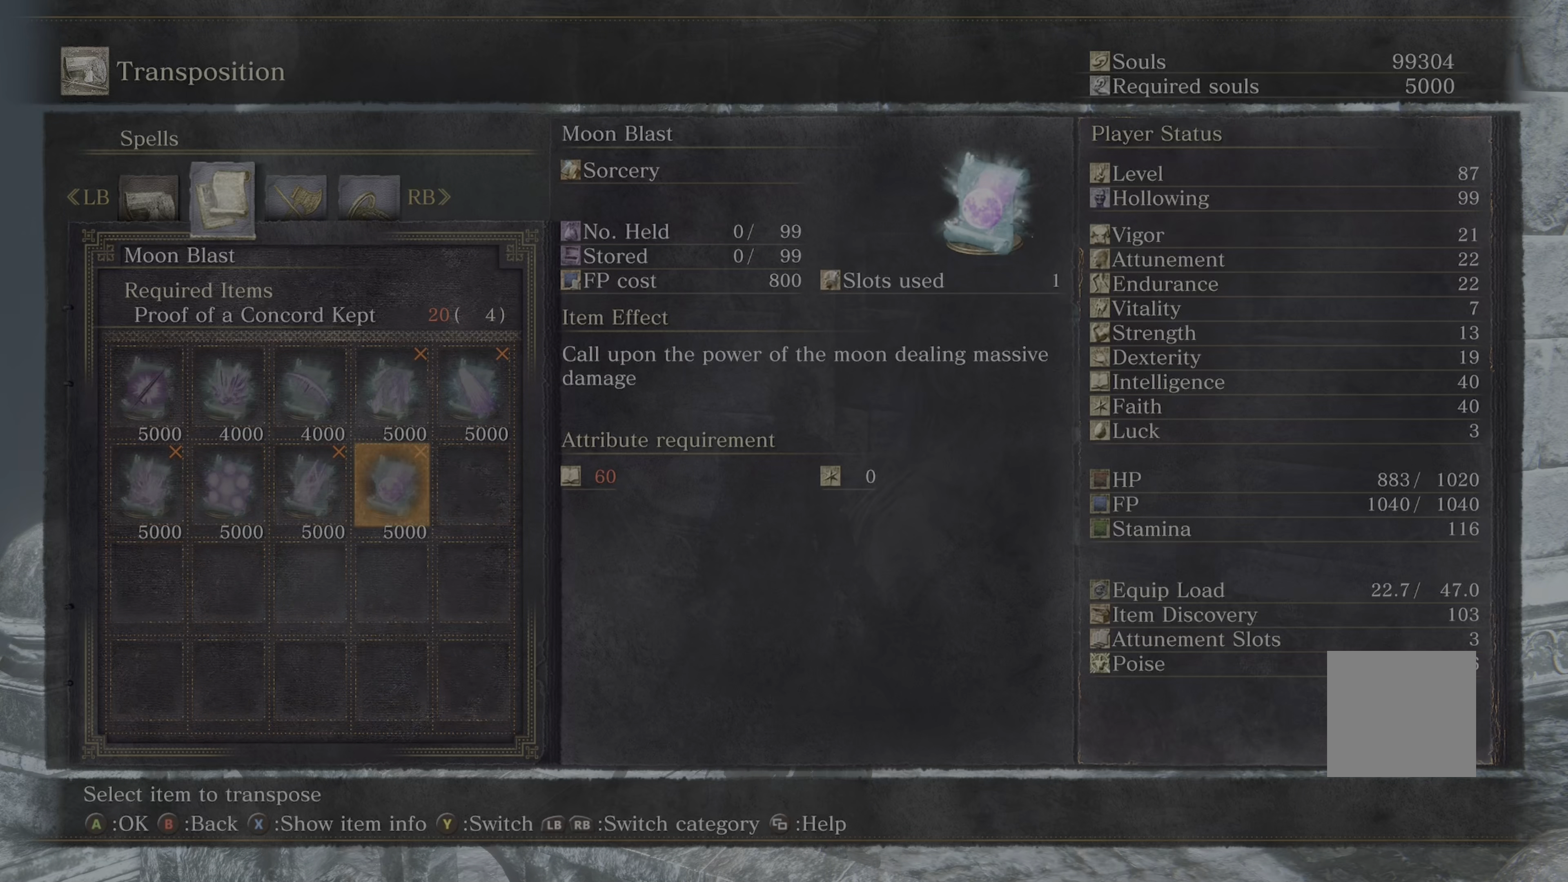
{"buttons": [], "left_stick": "center", "right_stick": "center", "events": []}
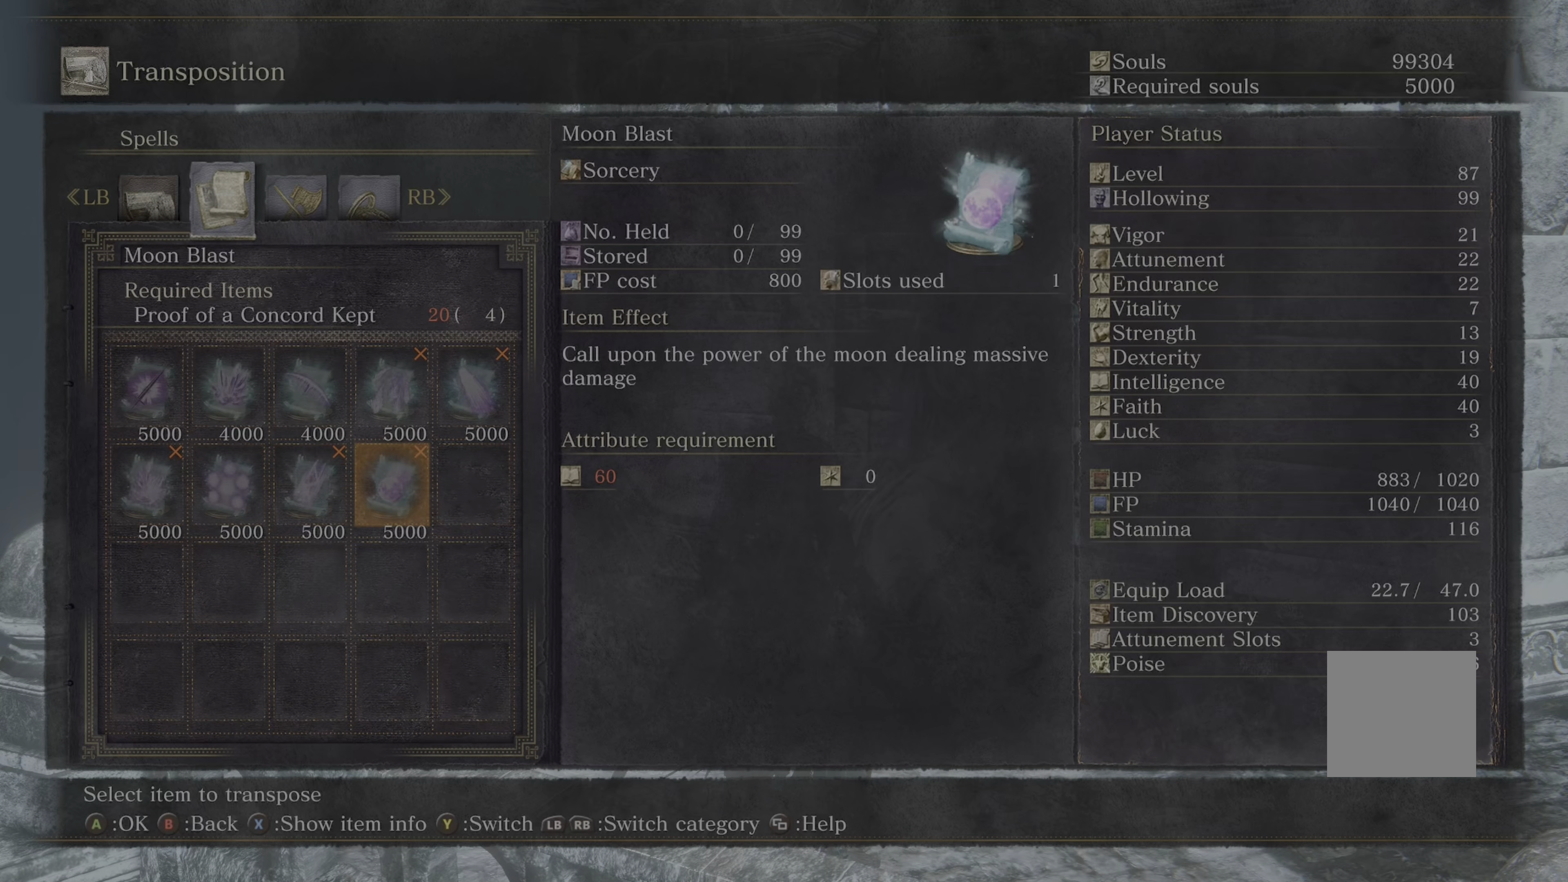
{"buttons": [], "left_stick": "center", "right_stick": "center", "events": []}
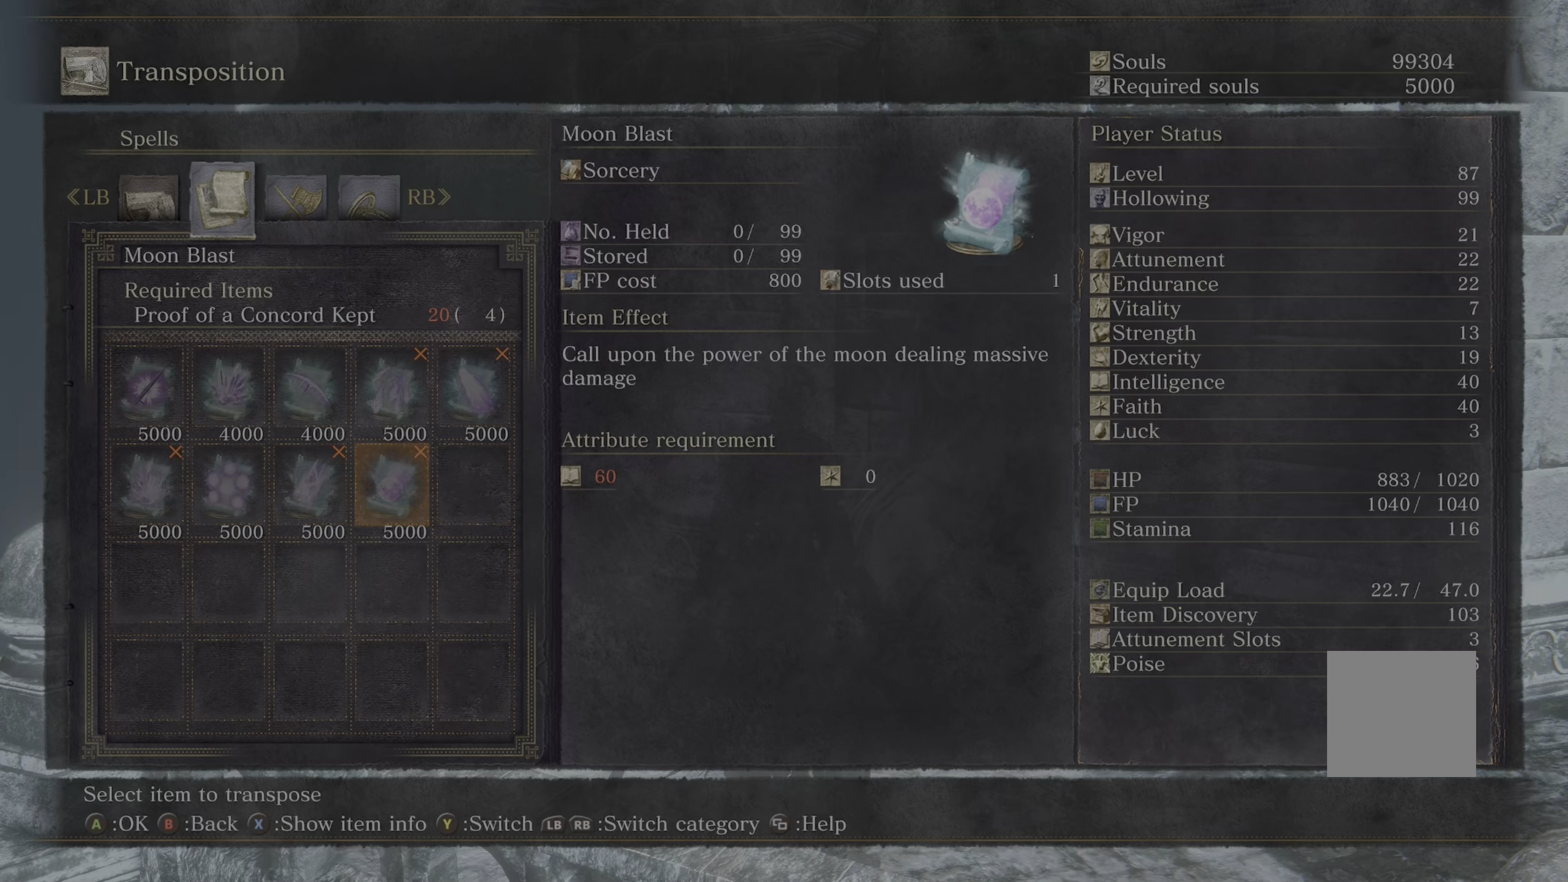
{"buttons": [], "left_stick": "center", "right_stick": "center", "events": []}
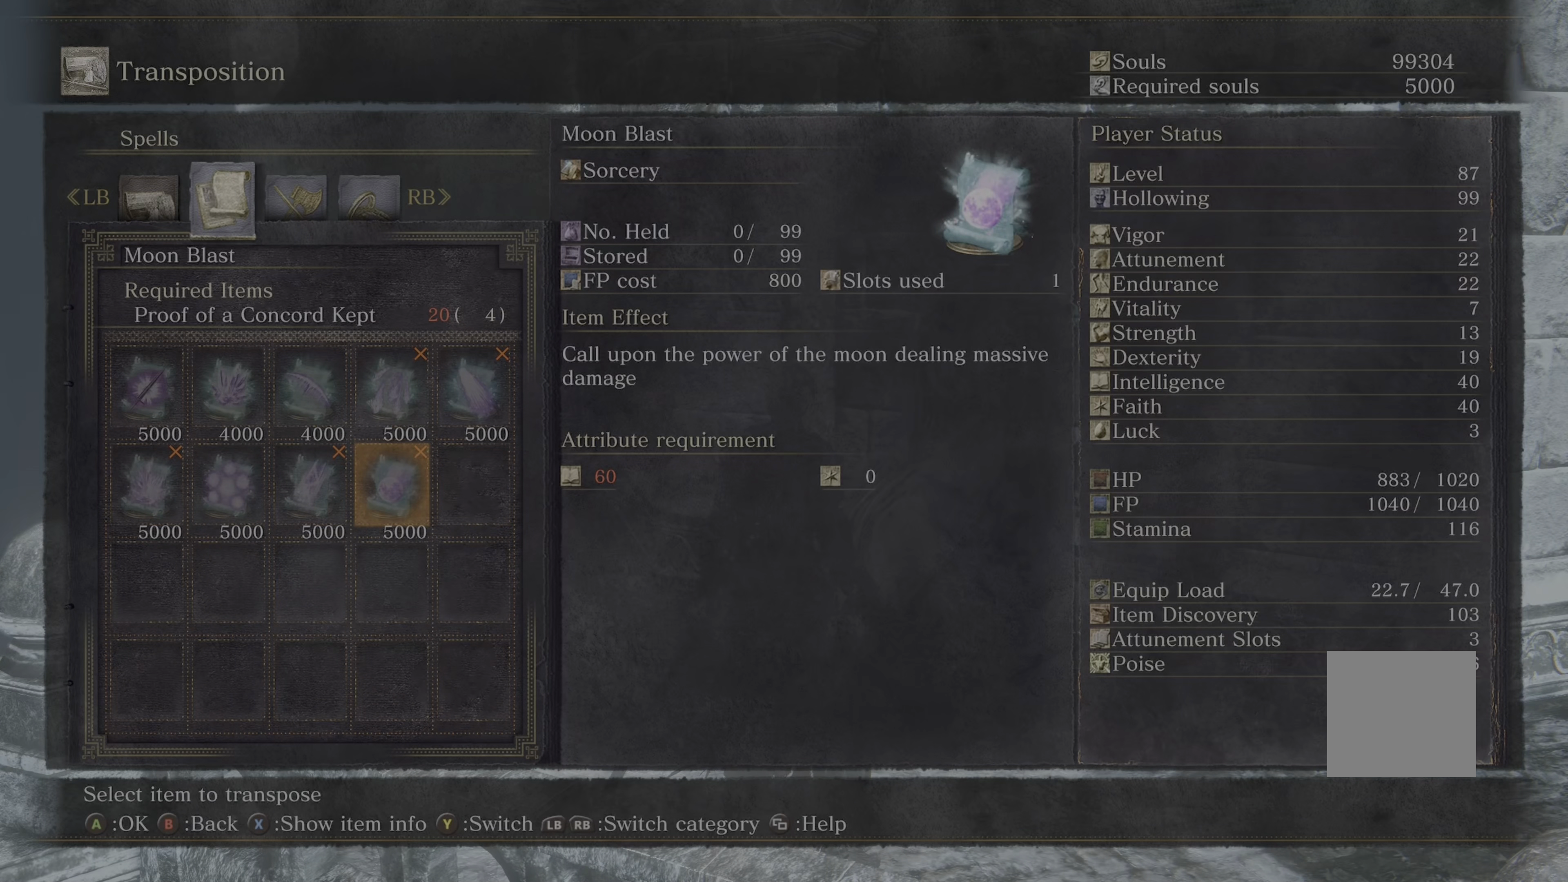
{"buttons": [], "left_stick": "center", "right_stick": "center", "events": []}